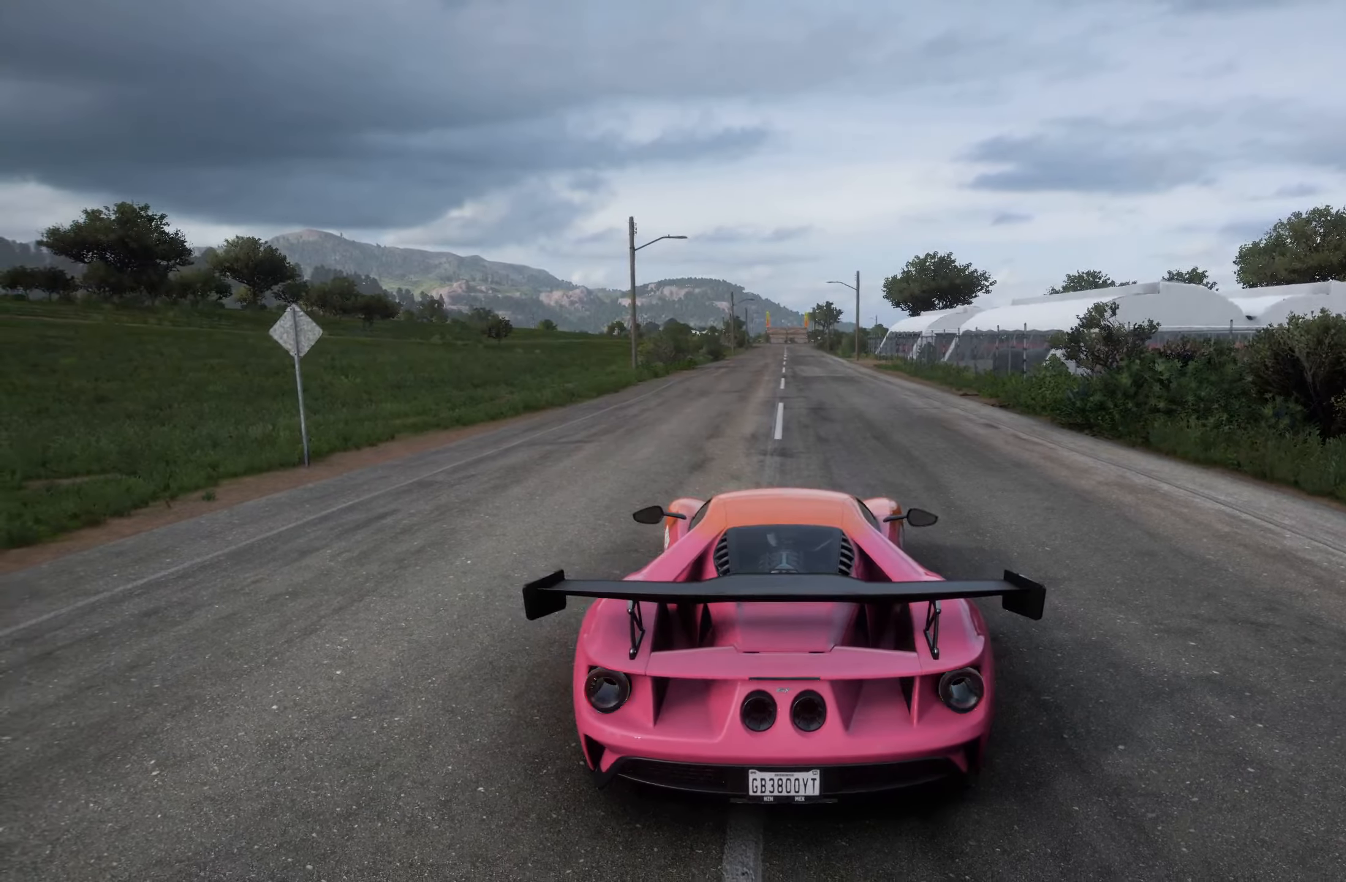
Gameplay with a controller (Xbox layout); each line is a JSON object with the inputs held at the frame after it. "events" lists button and stick changes between this image and that frame as [ms after this image, input, new state], when the widget could be followed in between.
{"buttons": ["R2"], "left_stick": "center", "right_stick": "center", "events": [[134, "A", "down"], [267, "A", "up"], [450, "R2", "down"]]}
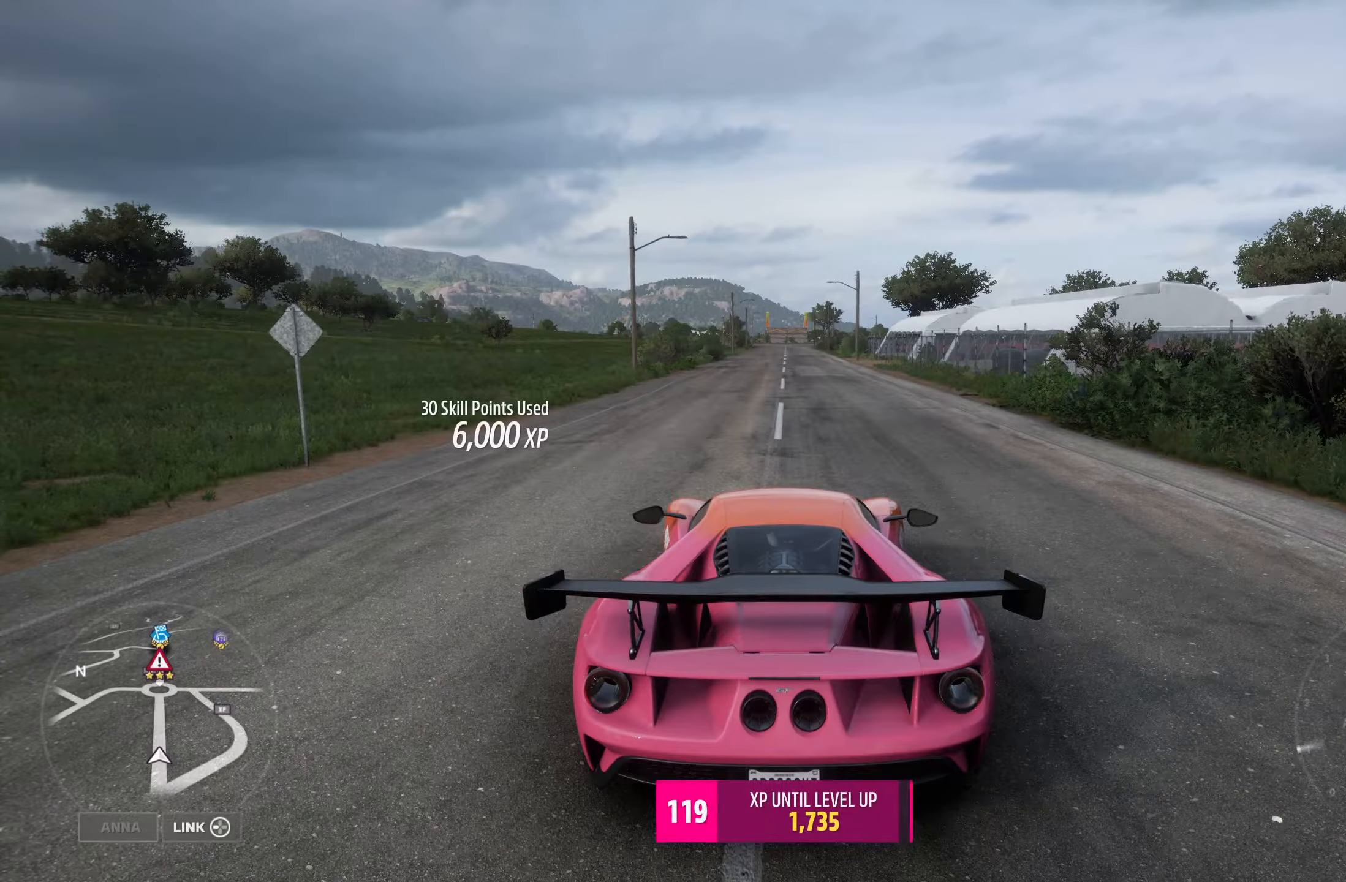
{"buttons": ["R2"], "left_stick": "center", "right_stick": "center", "events": []}
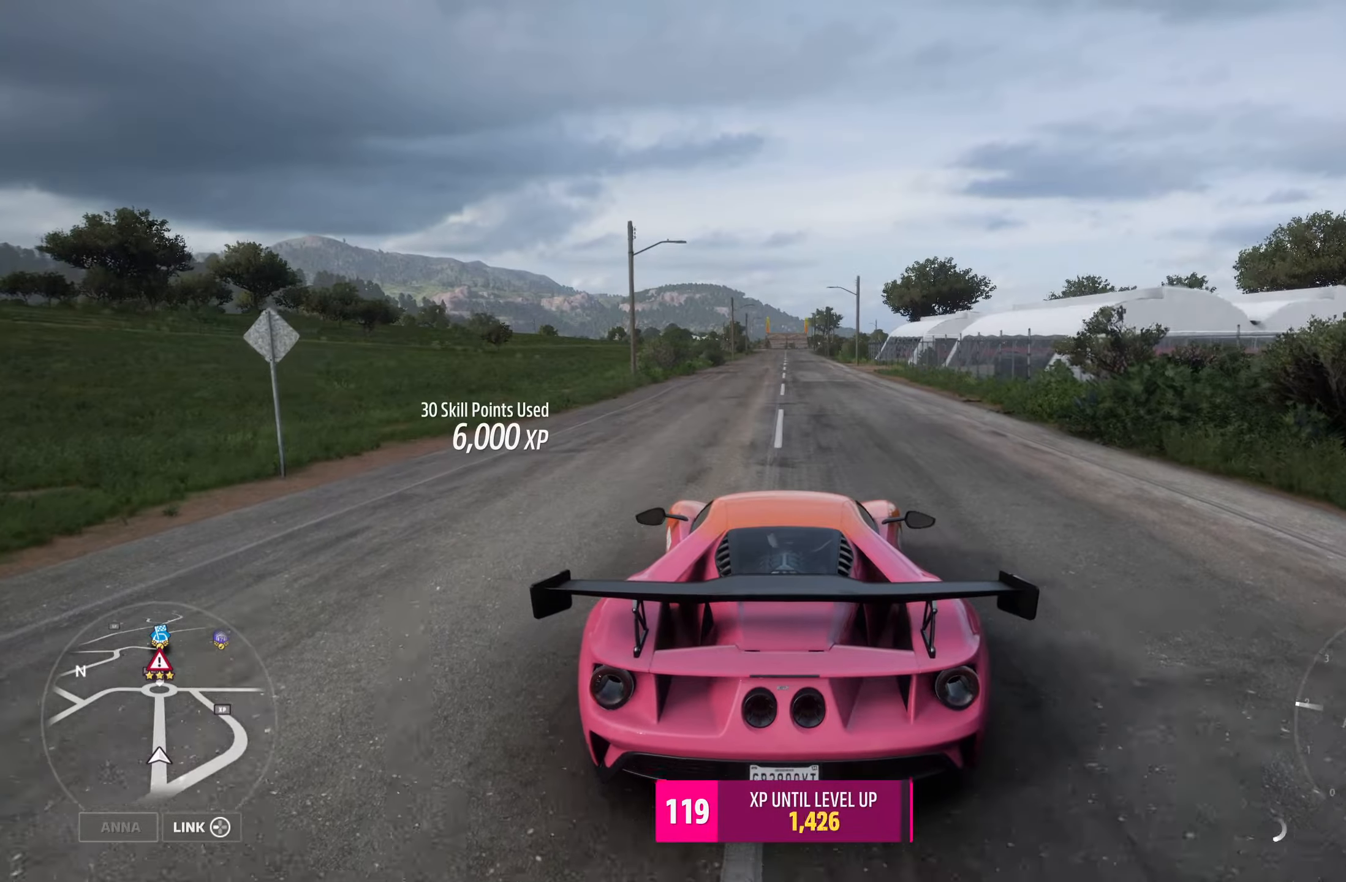
{"buttons": ["R2"], "left_stick": "center", "right_stick": "center", "events": []}
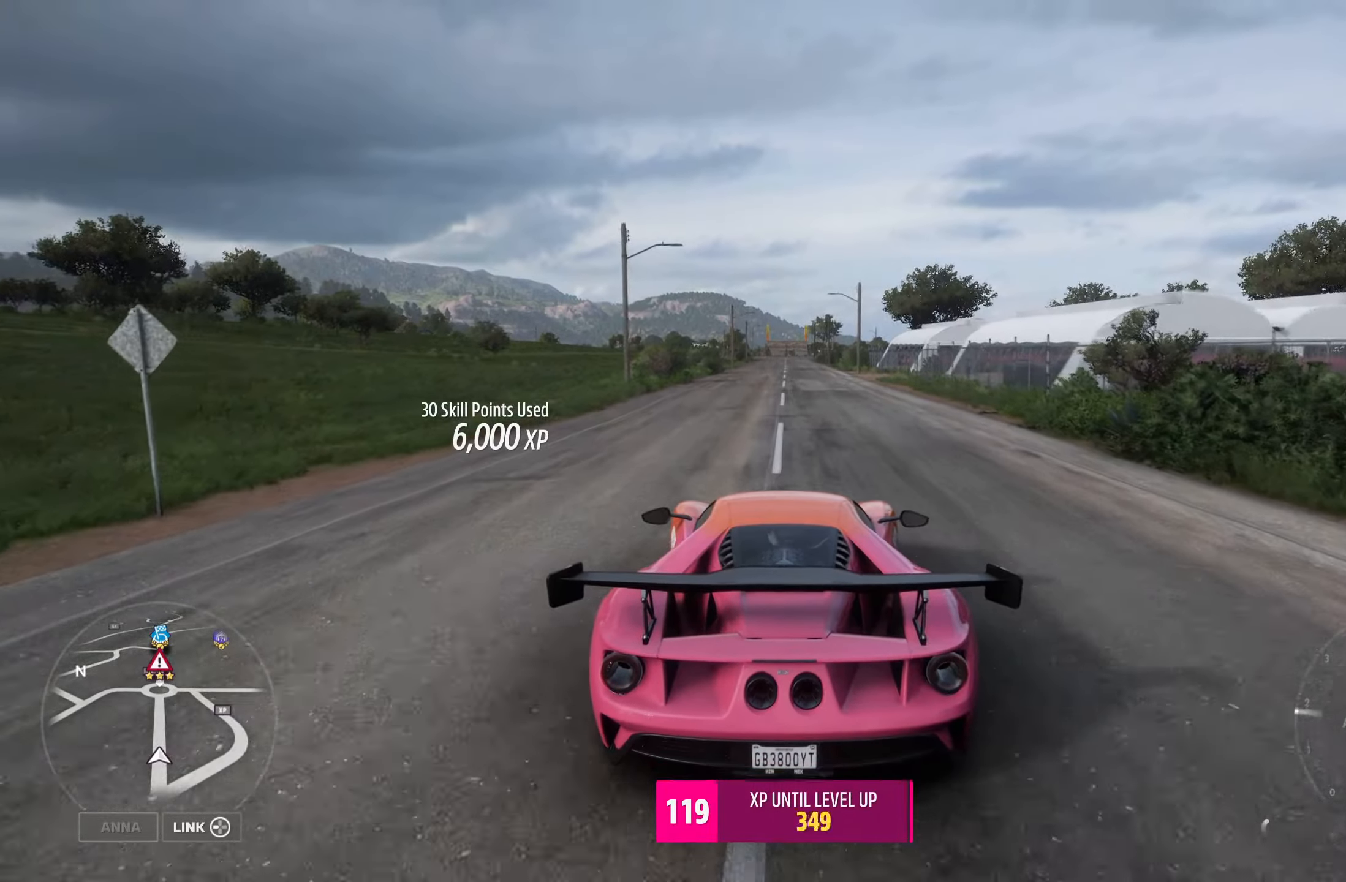
{"buttons": ["R2"], "left_stick": "center", "right_stick": "center", "events": []}
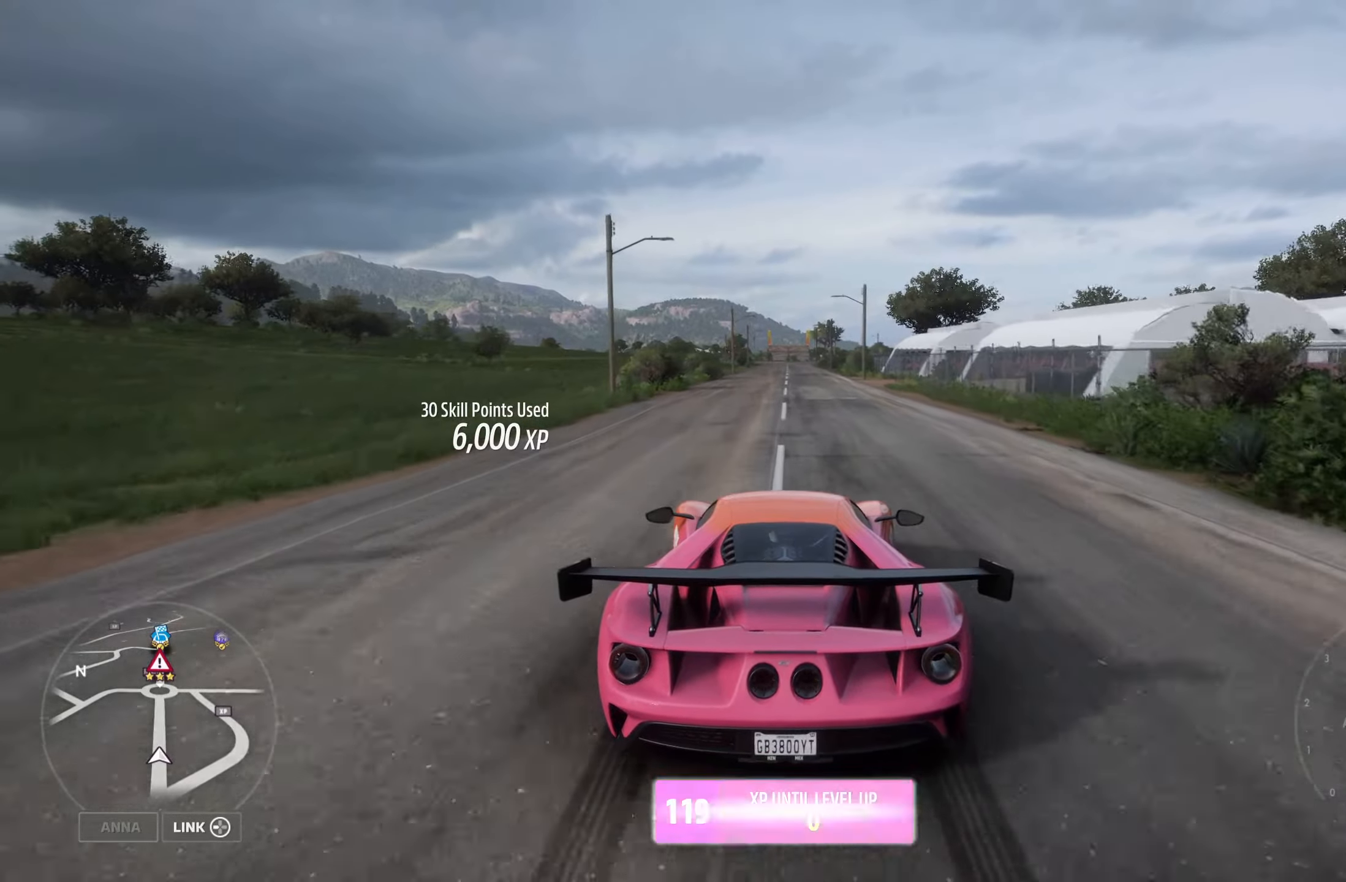
{"buttons": ["R2"], "left_stick": "center", "right_stick": "center", "events": []}
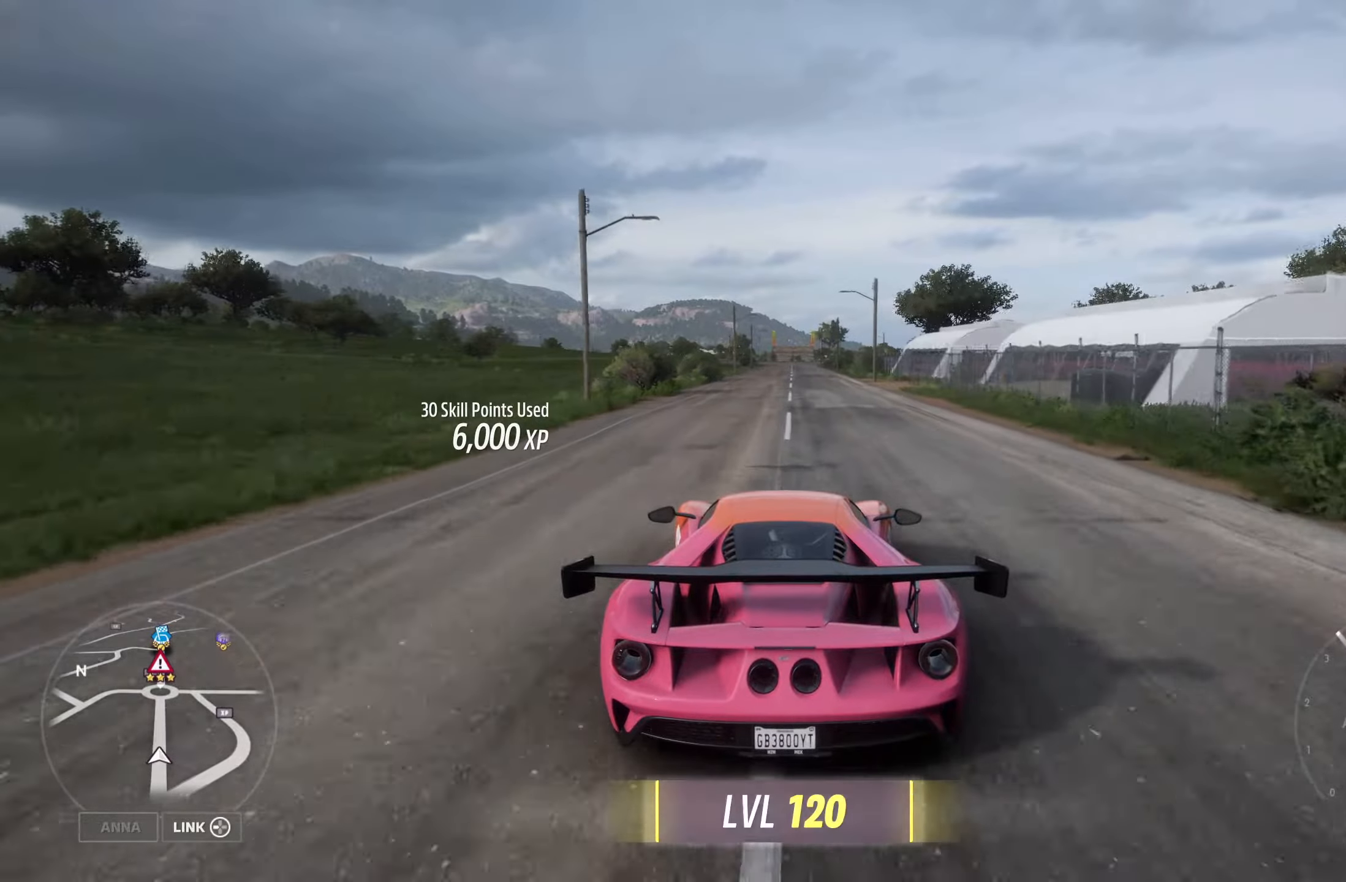
{"buttons": ["R2"], "left_stick": "center", "right_stick": "center", "events": []}
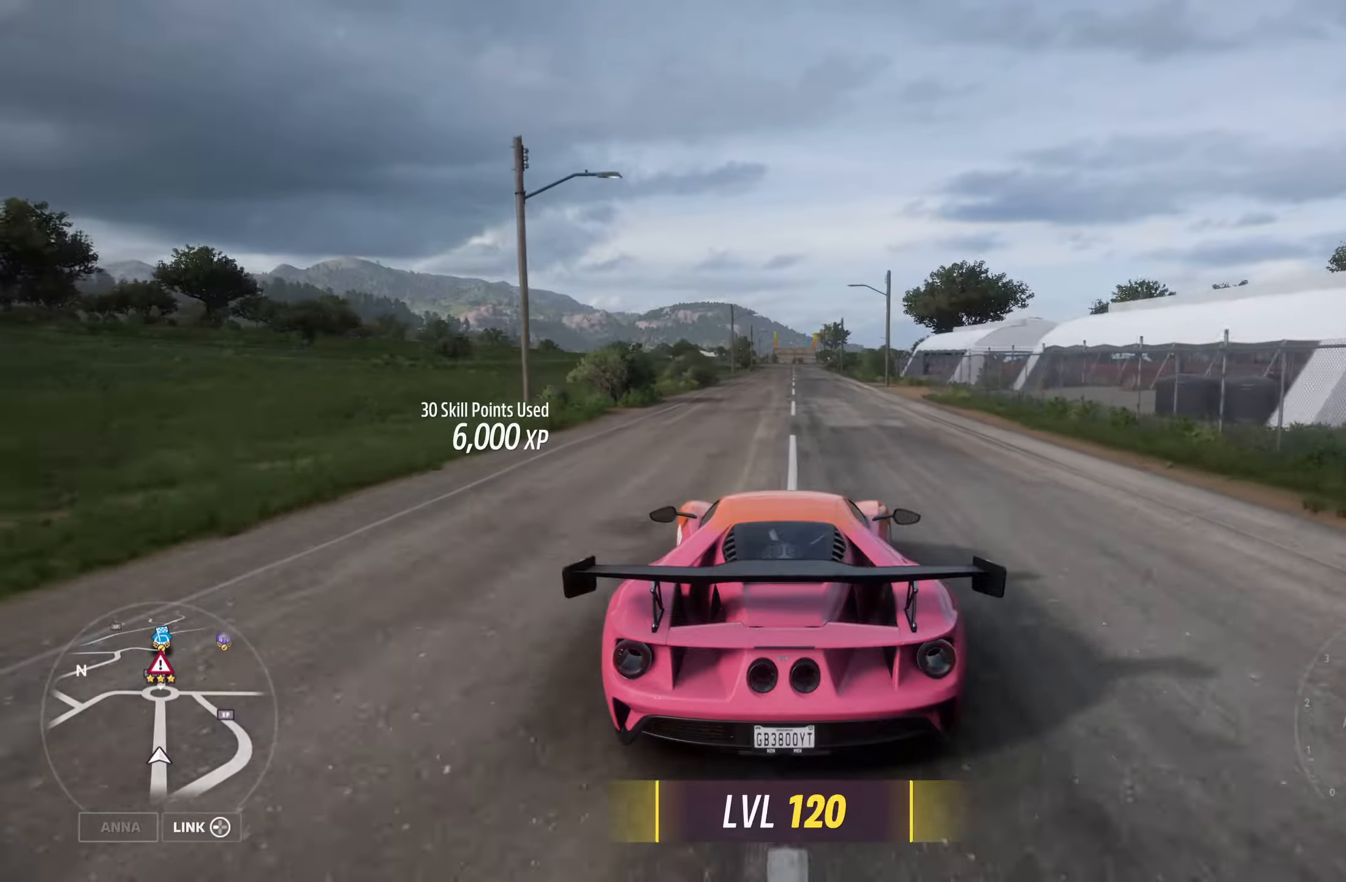
{"buttons": ["R2"], "left_stick": "center", "right_stick": "center", "events": []}
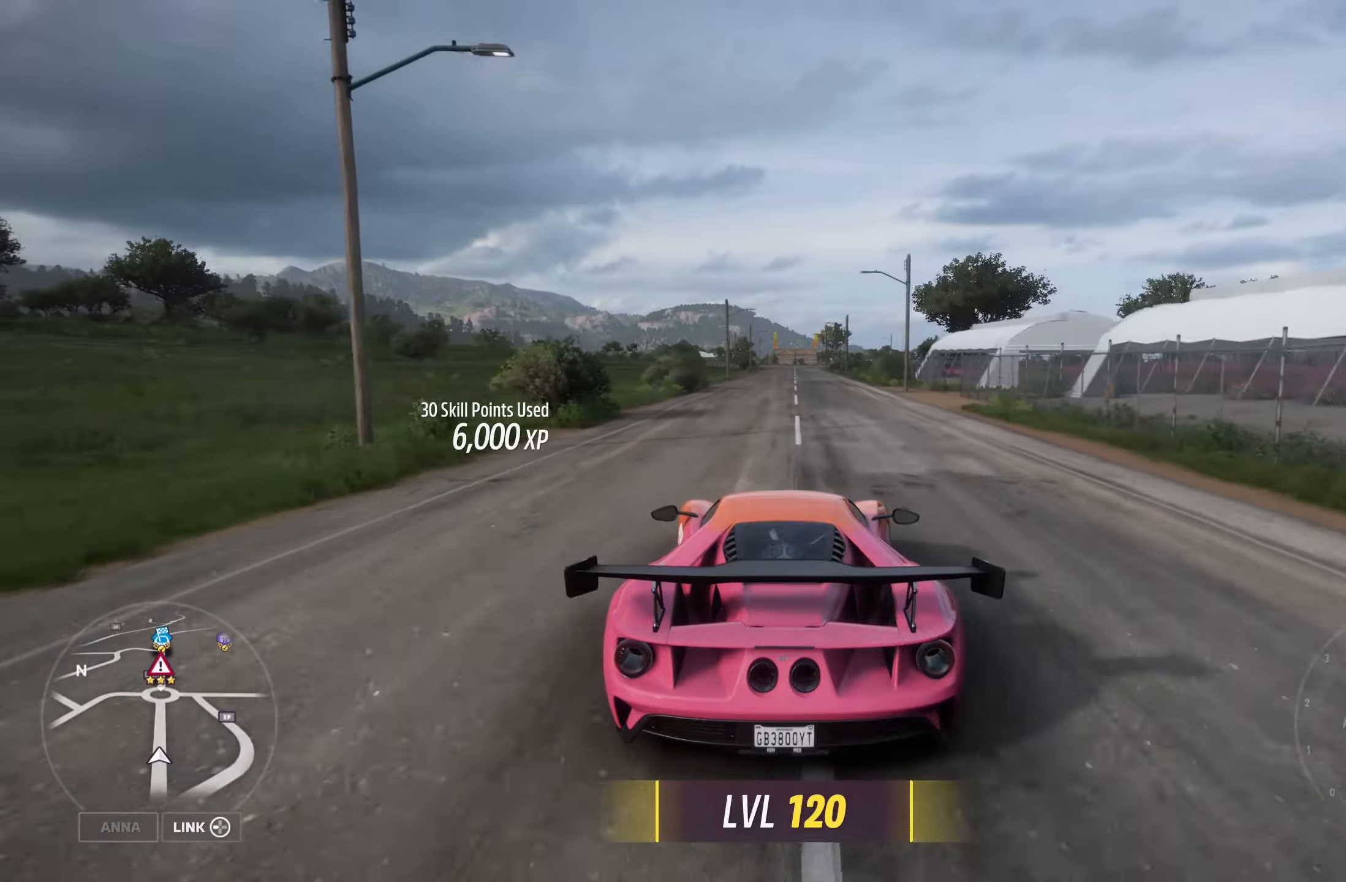
{"buttons": ["R2"], "left_stick": "center", "right_stick": "center", "events": []}
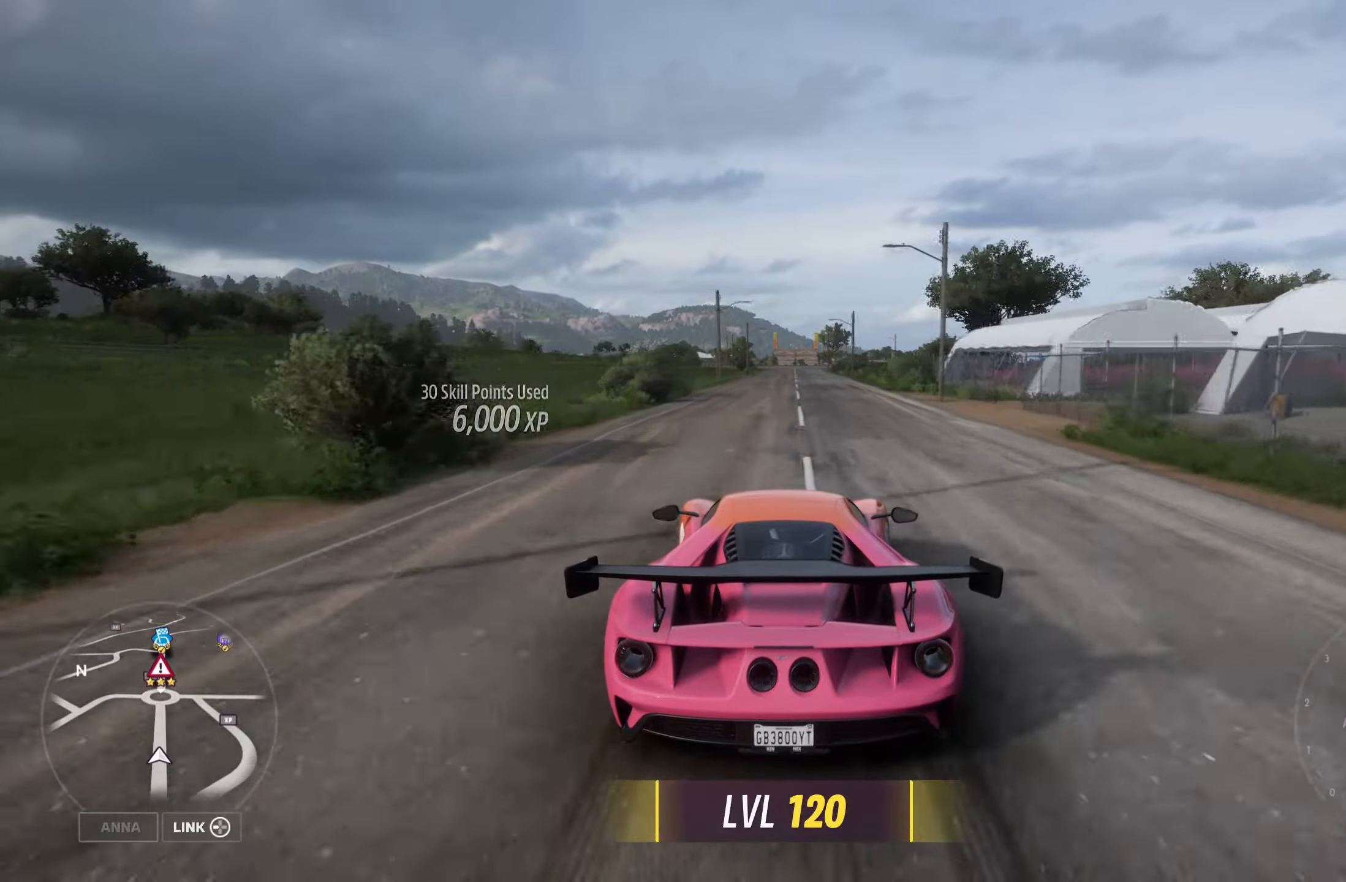
{"buttons": ["R2"], "left_stick": "center", "right_stick": "center", "events": []}
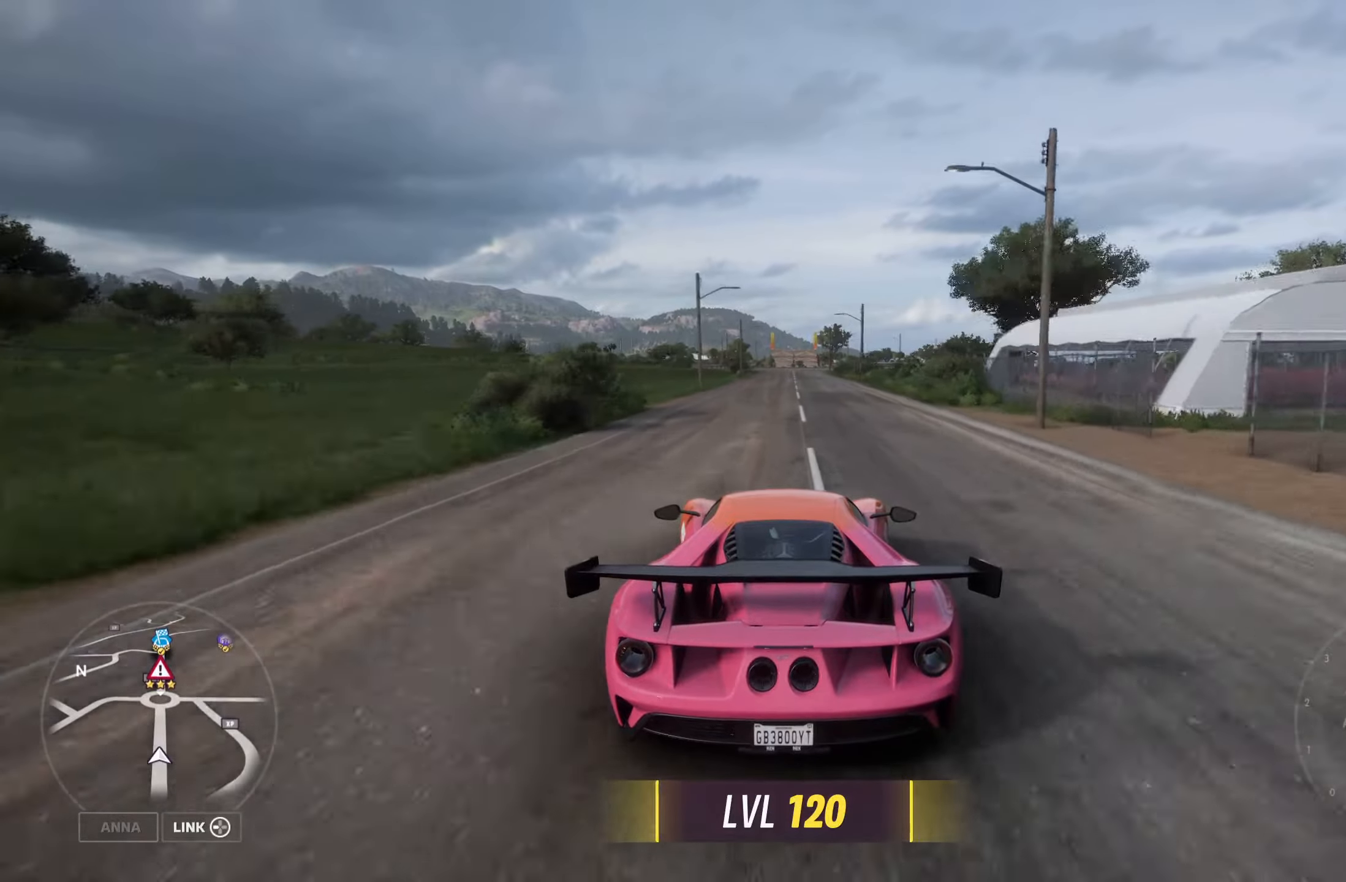
{"buttons": ["R2"], "left_stick": "center", "right_stick": "center", "events": [[66, "A", "down"], [183, "A", "up"]]}
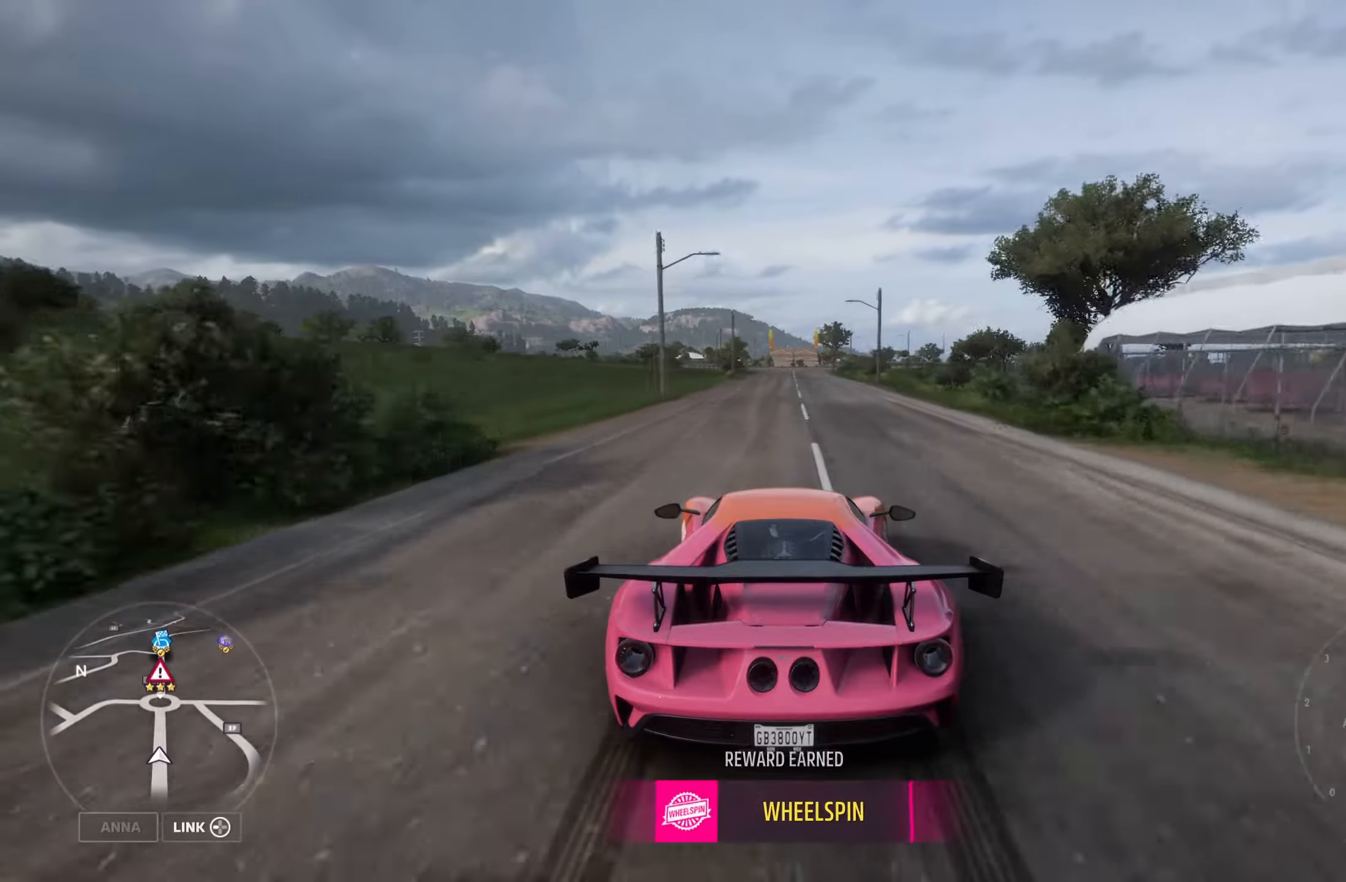
{"buttons": ["R2"], "left_stick": "center", "right_stick": "center", "events": []}
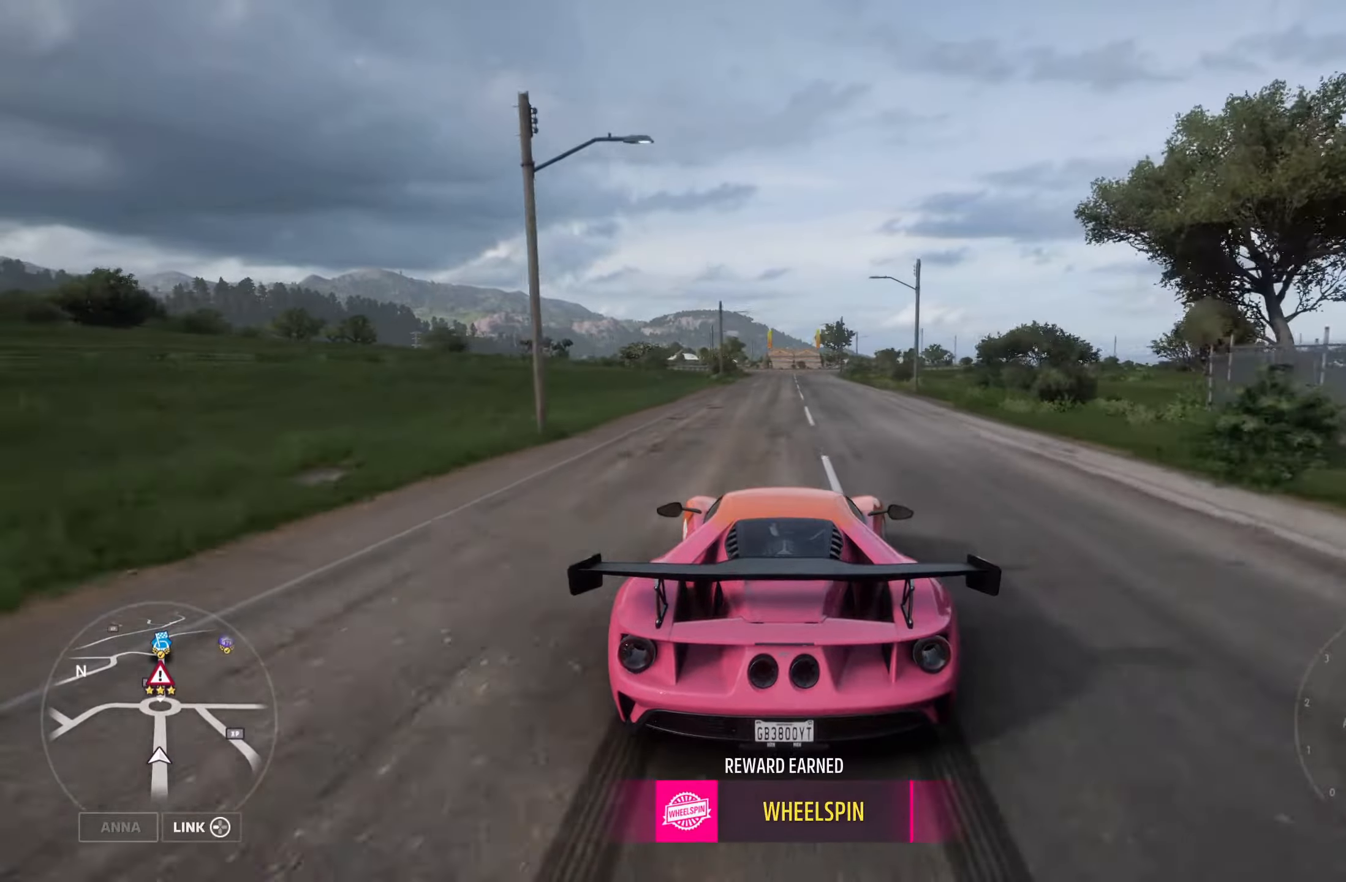
{"buttons": ["R2"], "left_stick": "center", "right_stick": "center", "events": [[33, "A", "down"], [150, "A", "up"]]}
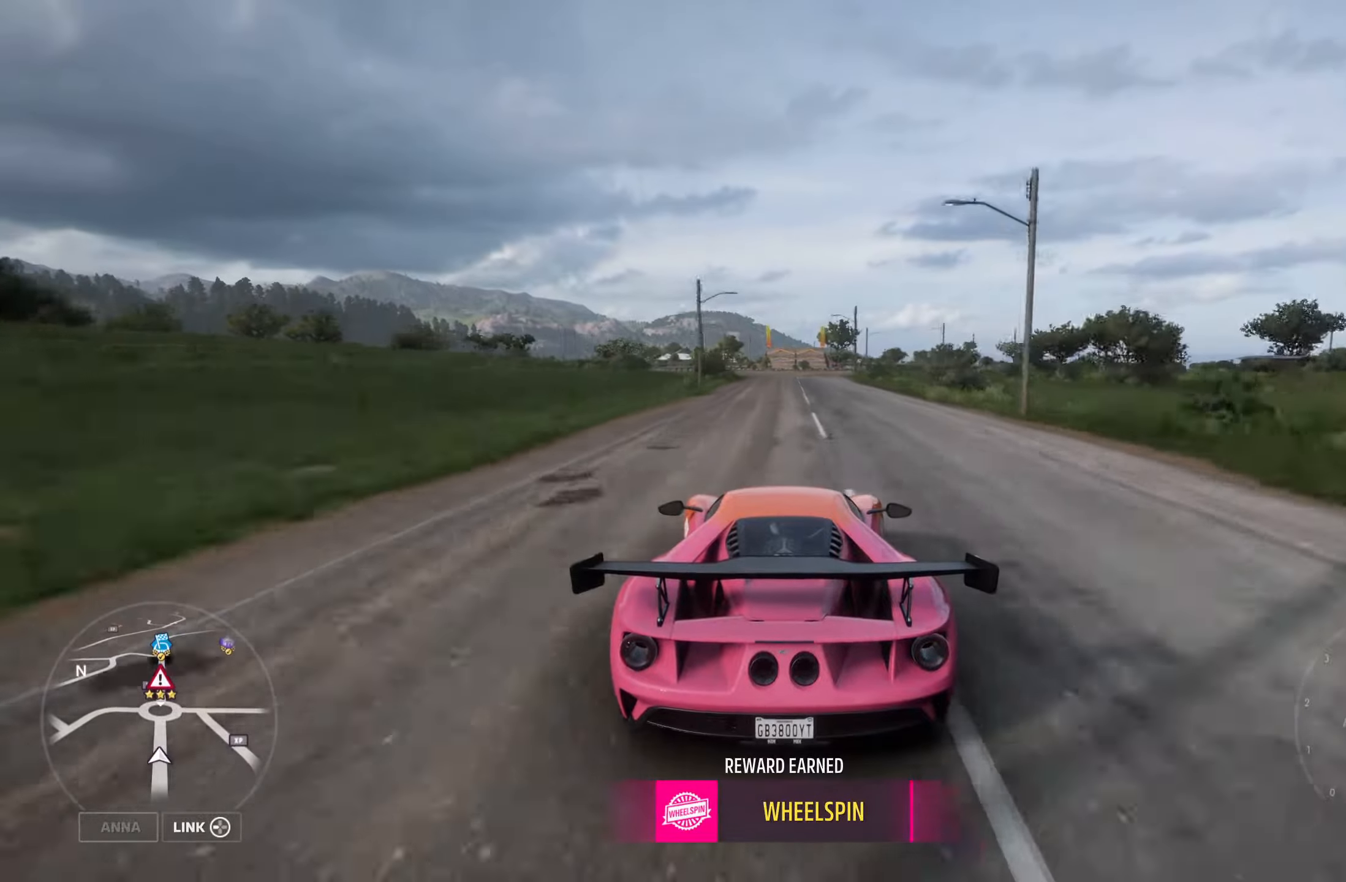
{"buttons": ["R2"], "left_stick": "center", "right_stick": "center", "events": [[366, "left_stick", "left"], [483, "left_stick", "center"]]}
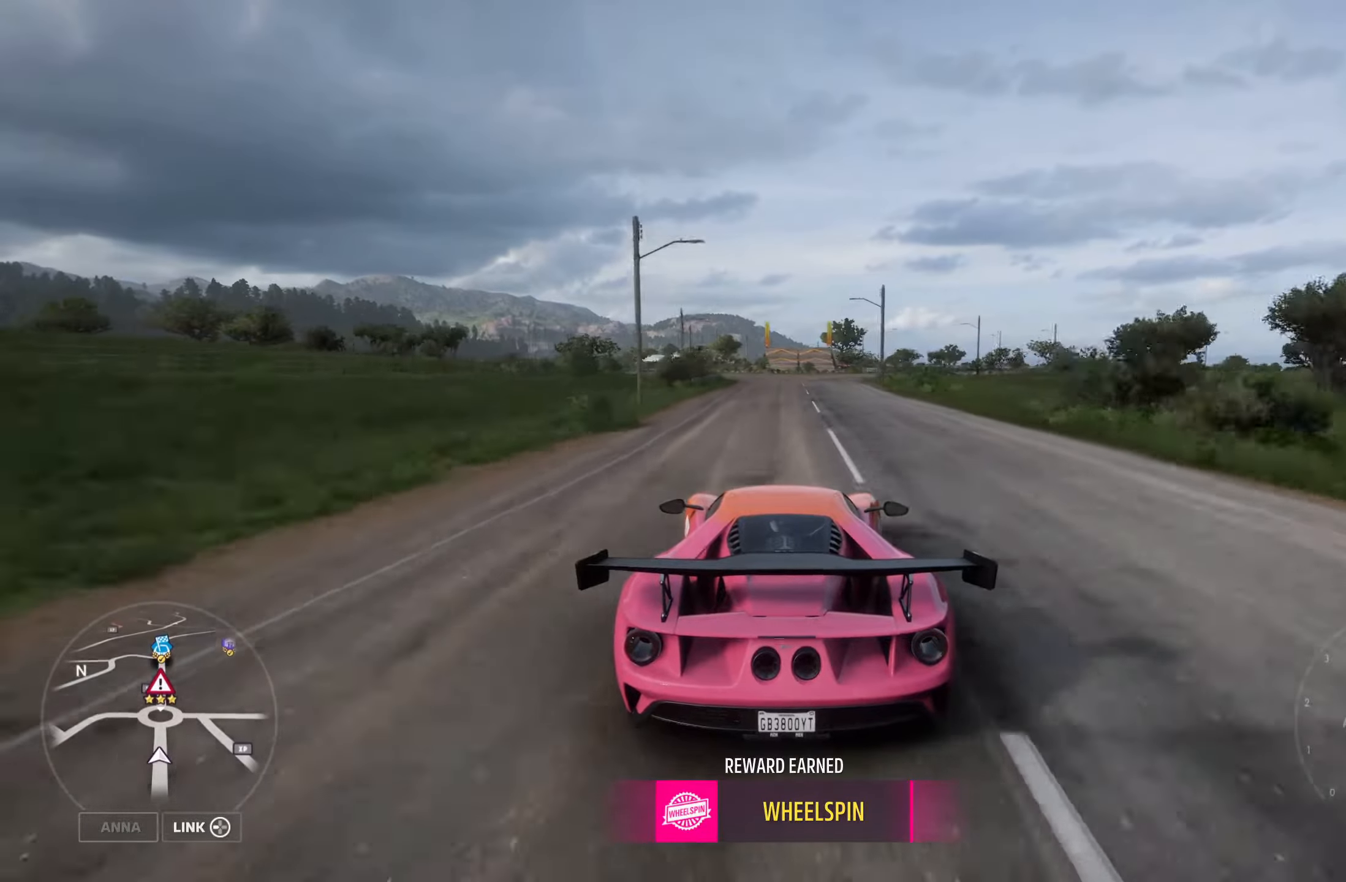
{"buttons": ["R2"], "left_stick": "left", "right_stick": "center", "events": [[483, "left_stick", "left"]]}
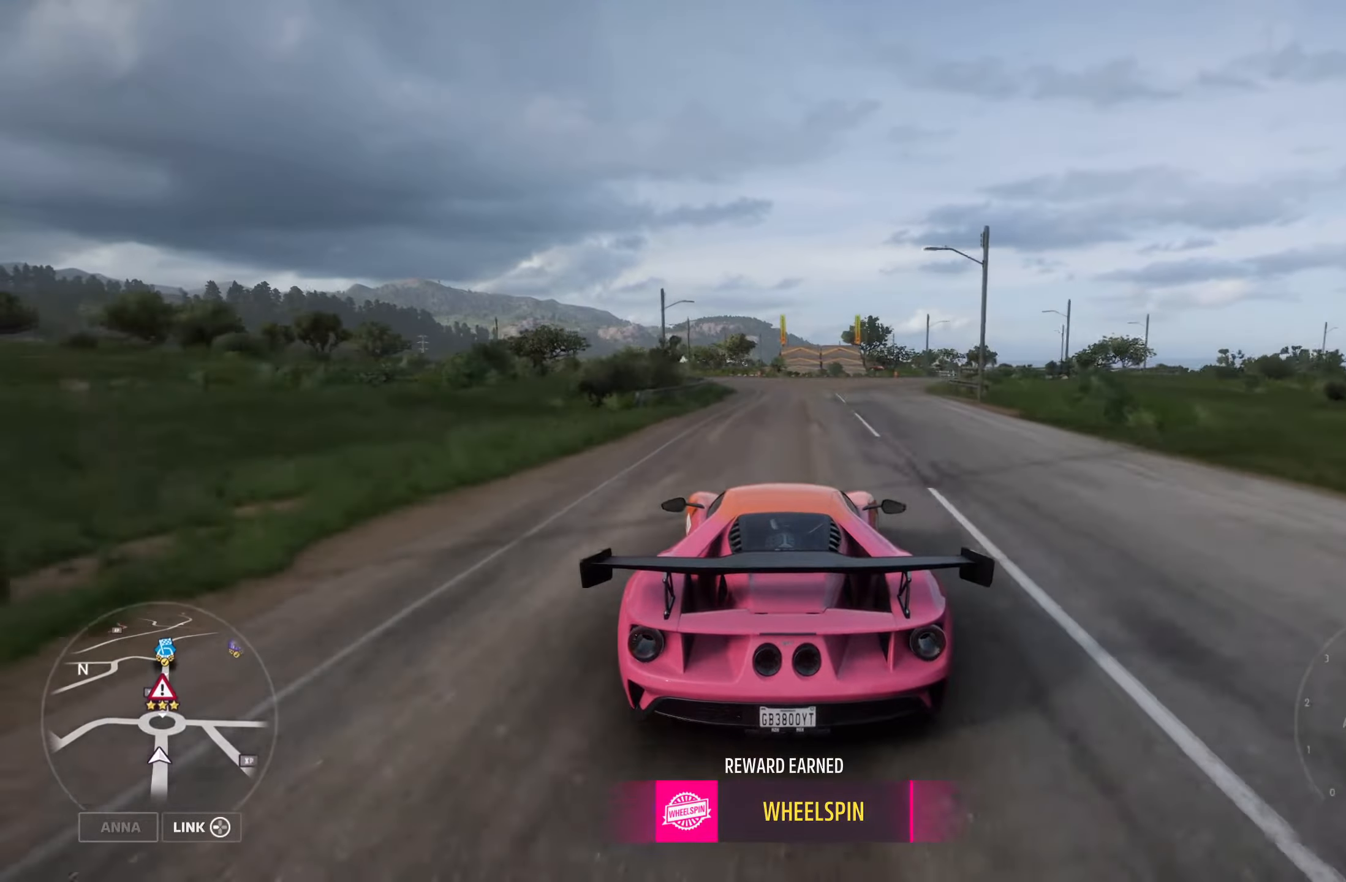
{"buttons": [], "left_stick": "left", "right_stick": "center", "events": [[66, "R2", "up"], [267, "left_stick", "right"], [450, "left_stick", "left"]]}
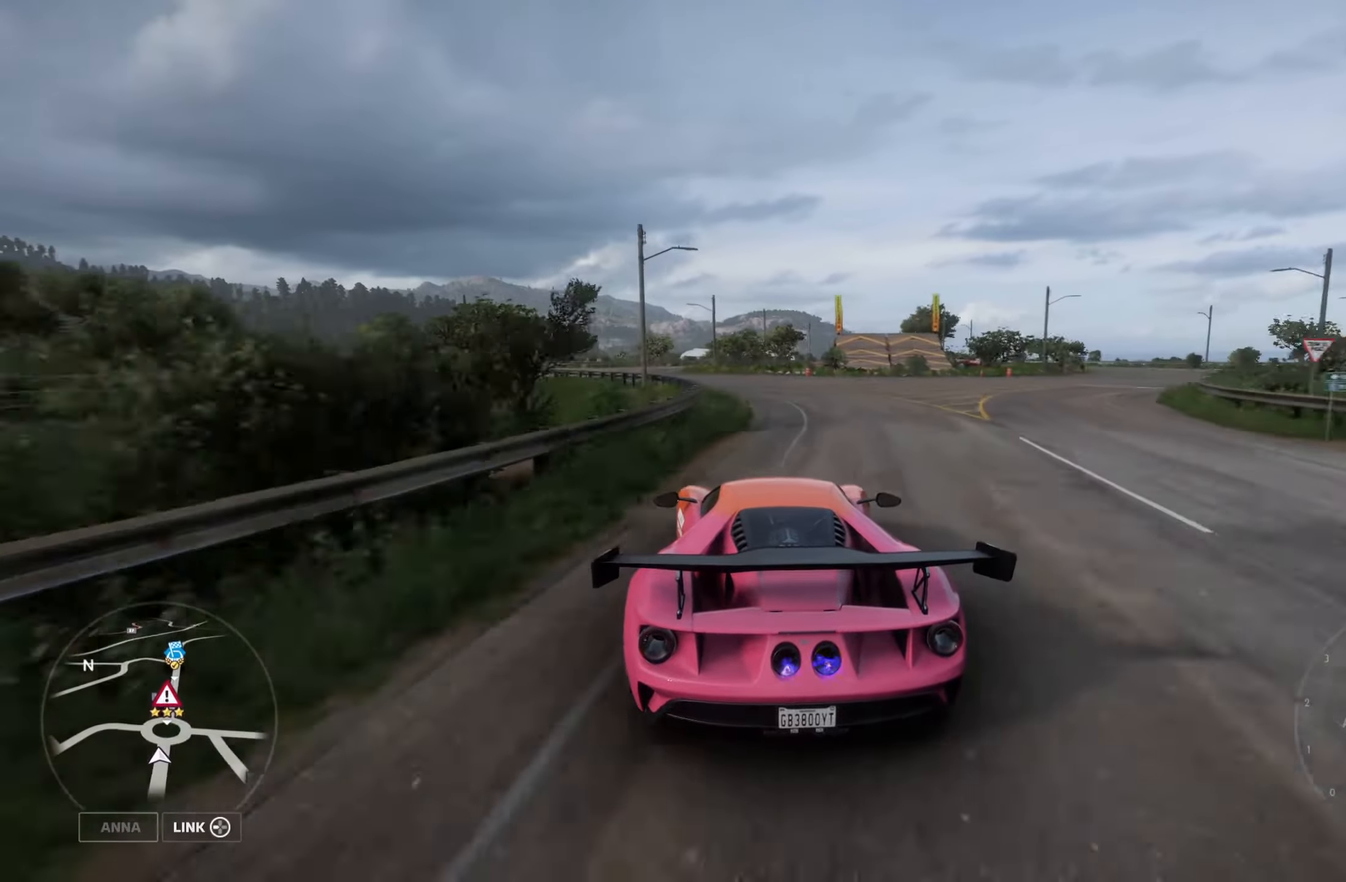
{"buttons": [], "left_stick": "center", "right_stick": "center", "events": [[450, "left_stick", "center"]]}
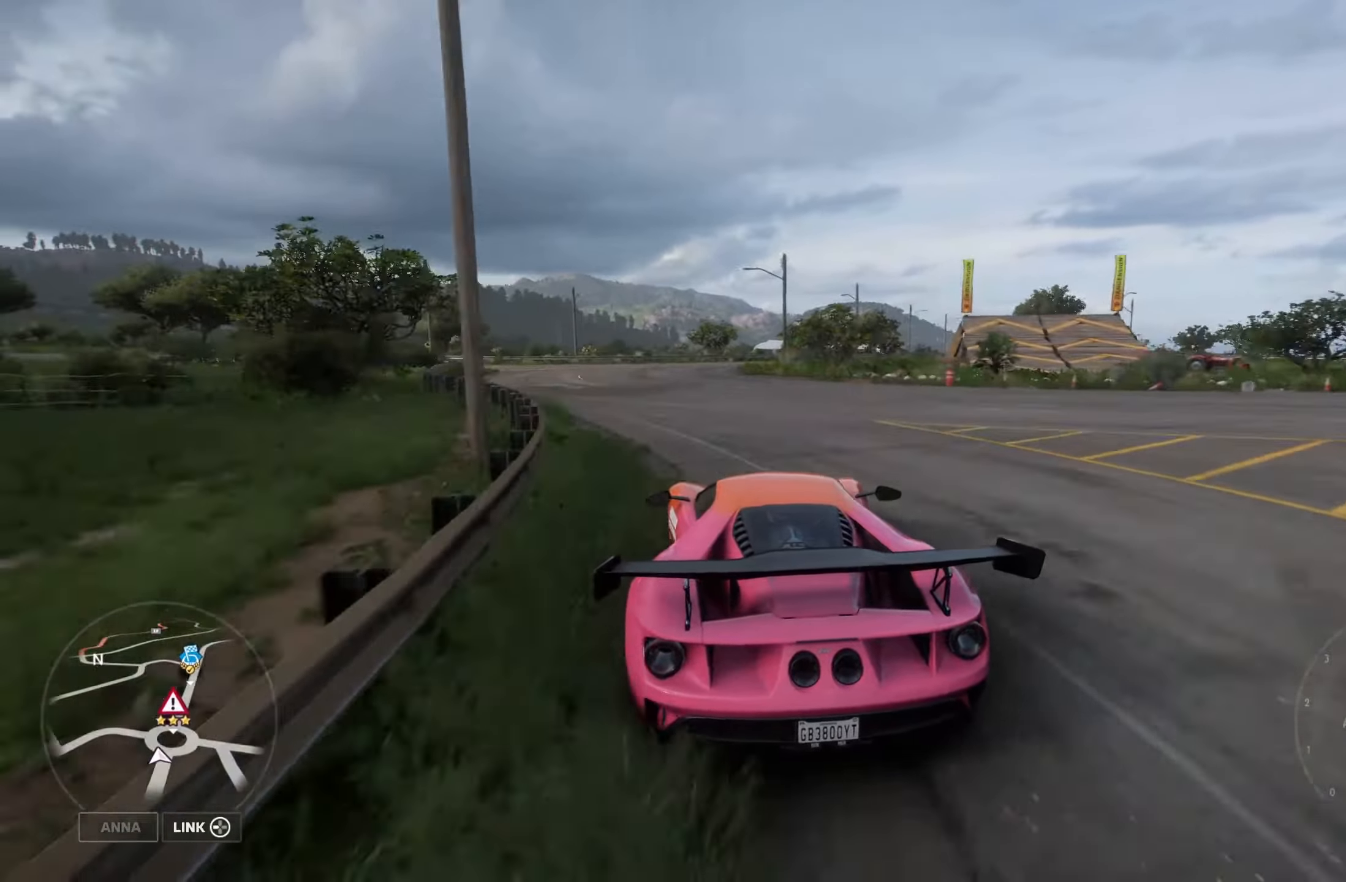
{"buttons": ["L2"], "left_stick": "right", "right_stick": "center", "events": [[183, "left_stick", "left"], [250, "left_stick", "center"], [300, "L2", "down"], [333, "left_stick", "right"]]}
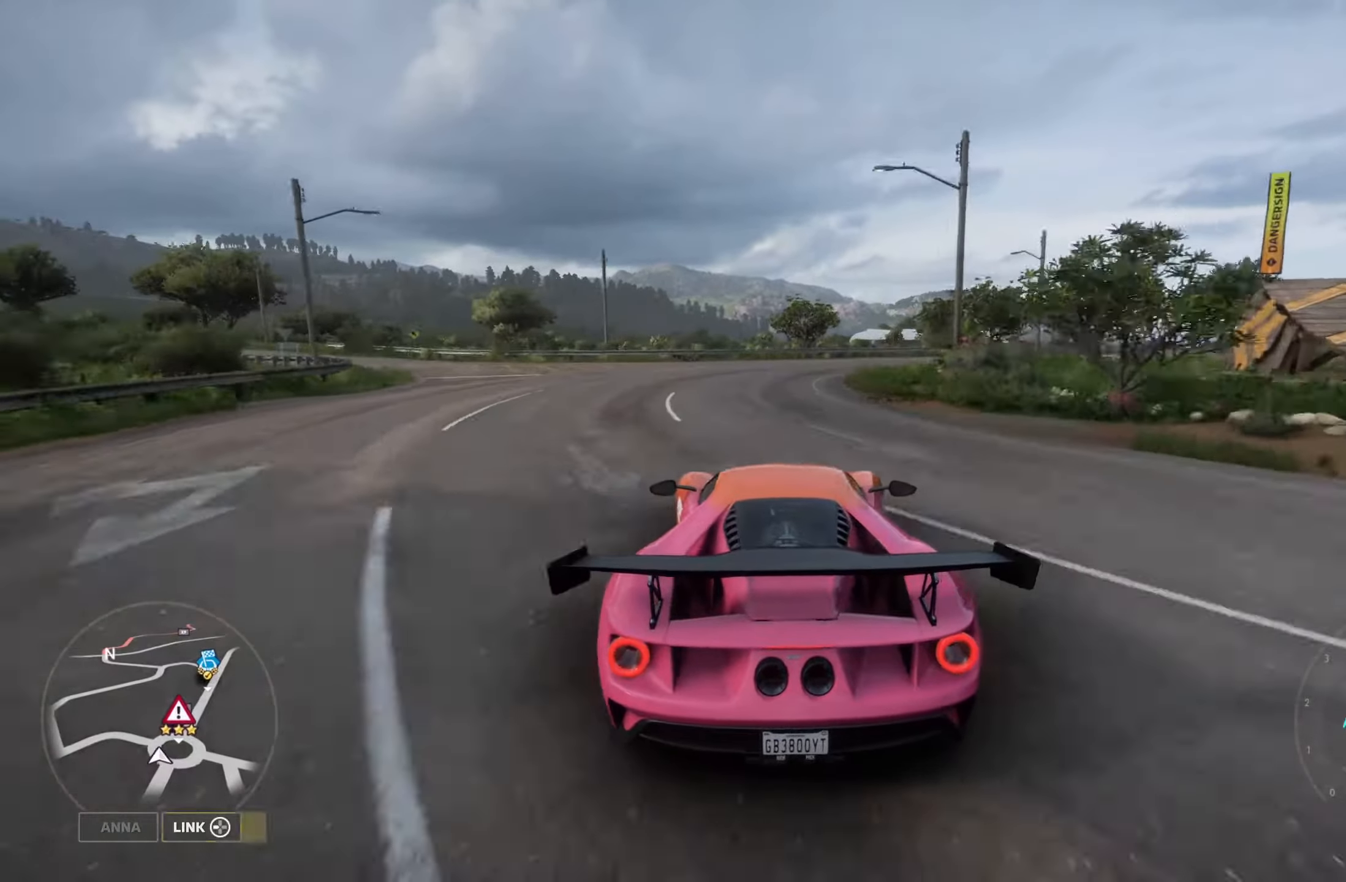
{"buttons": [], "left_stick": "right", "right_stick": "center", "events": [[133, "L2", "up"]]}
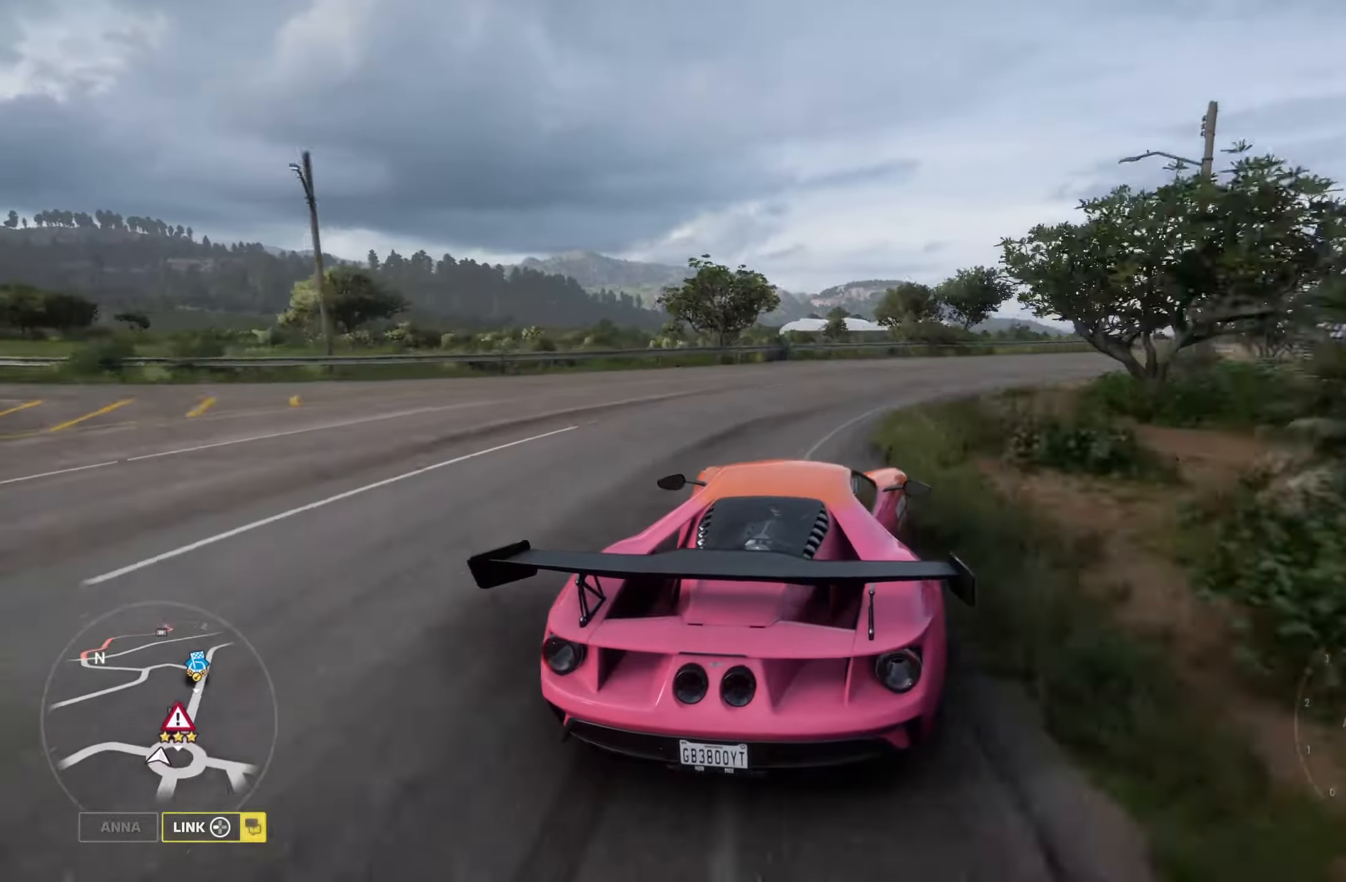
{"buttons": ["L2"], "left_stick": "right", "right_stick": "center", "events": [[117, "L2", "down"]]}
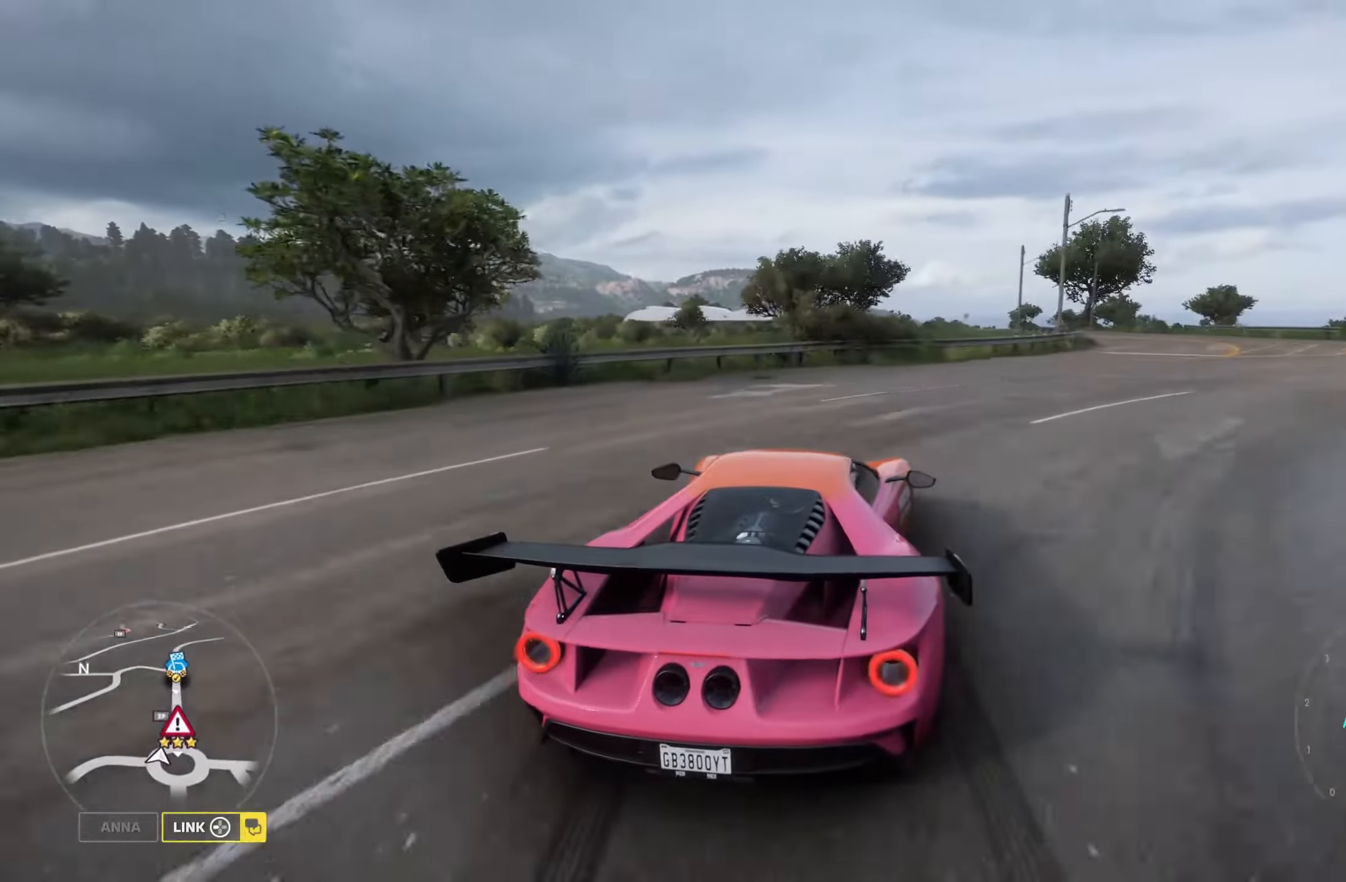
{"buttons": ["R2"], "left_stick": "left", "right_stick": "center", "events": [[33, "L2", "up"], [383, "R2", "down"], [483, "left_stick", "left"]]}
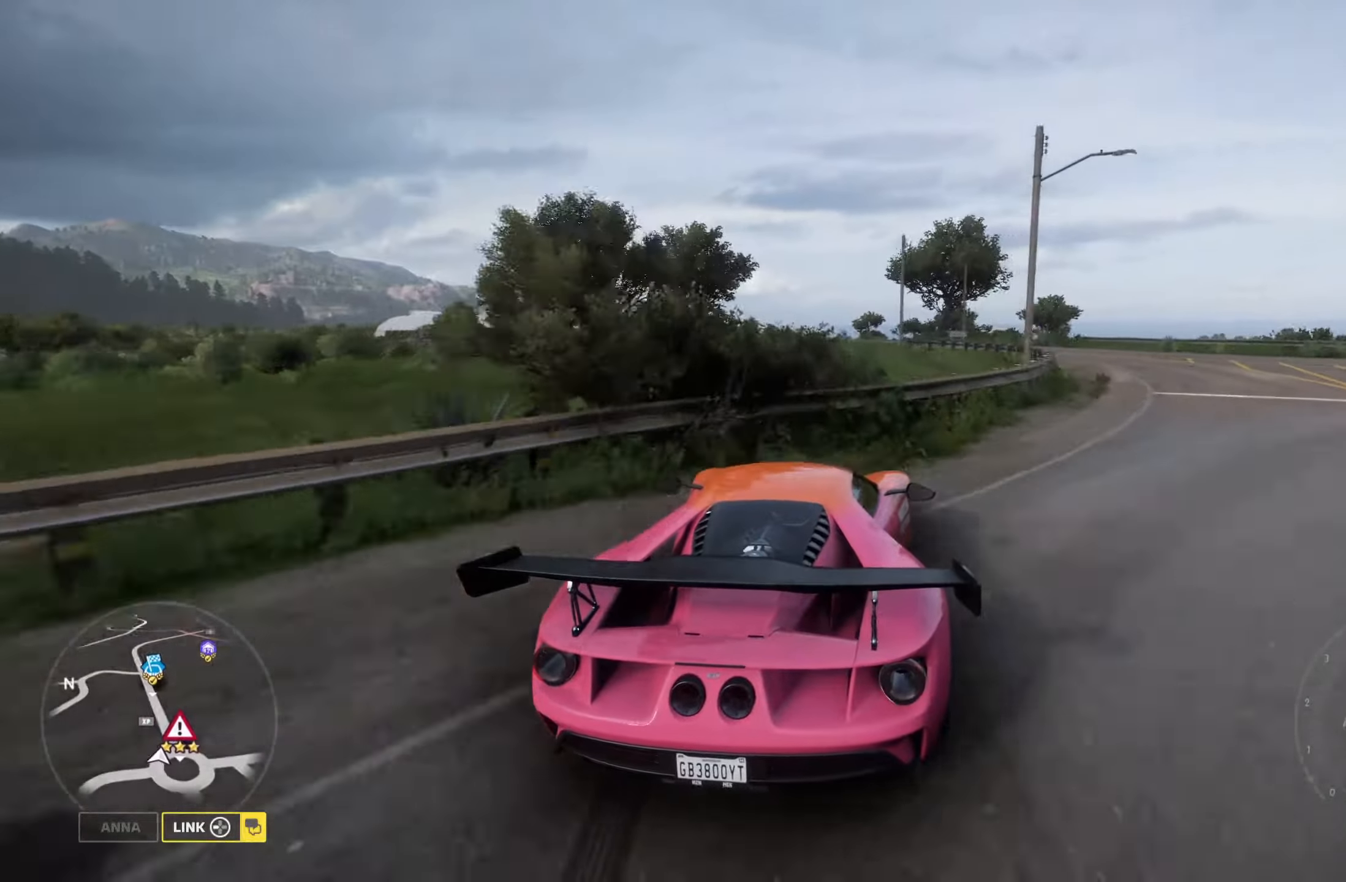
{"buttons": ["R2"], "left_stick": "right", "right_stick": "center", "events": [[217, "left_stick", "center"], [350, "R2", "up"], [417, "left_stick", "right"], [467, "R2", "down"]]}
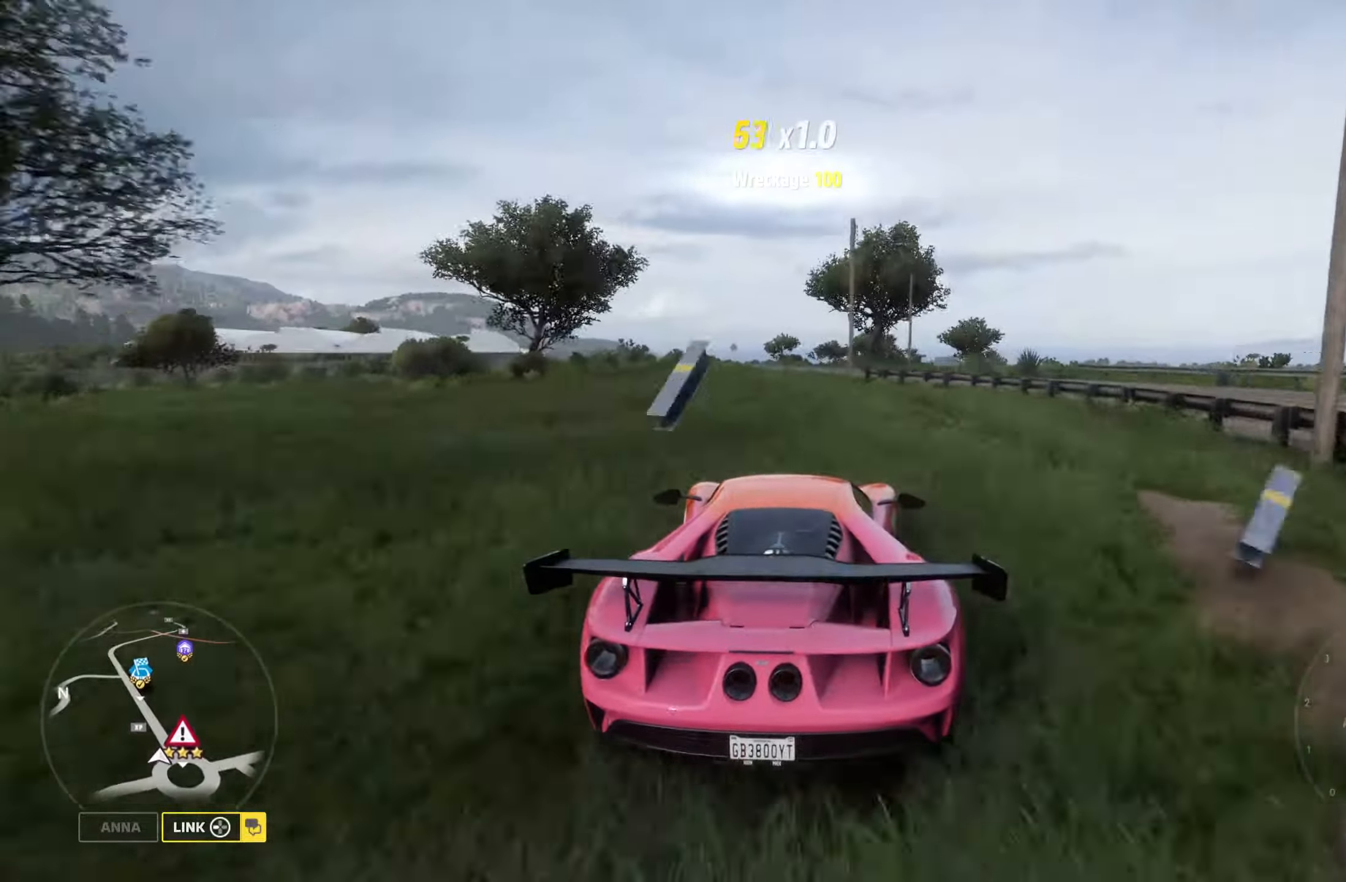
{"buttons": [], "left_stick": "left", "right_stick": "center", "events": [[133, "left_stick", "left"], [200, "R2", "up"]]}
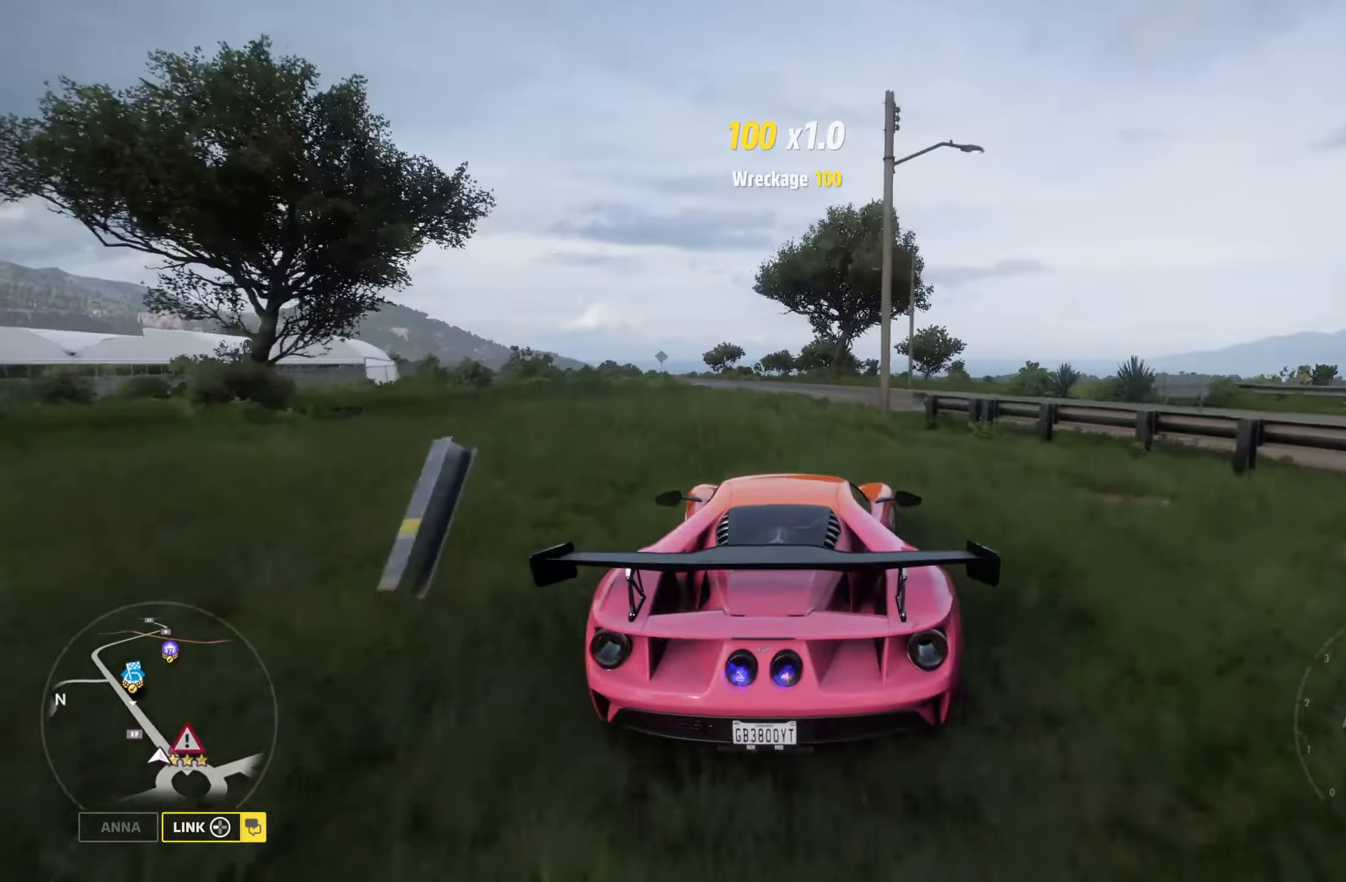
{"buttons": [], "left_stick": "center", "right_stick": "center", "events": [[200, "R2", "down"], [200, "left_stick", "center"], [350, "R2", "up"]]}
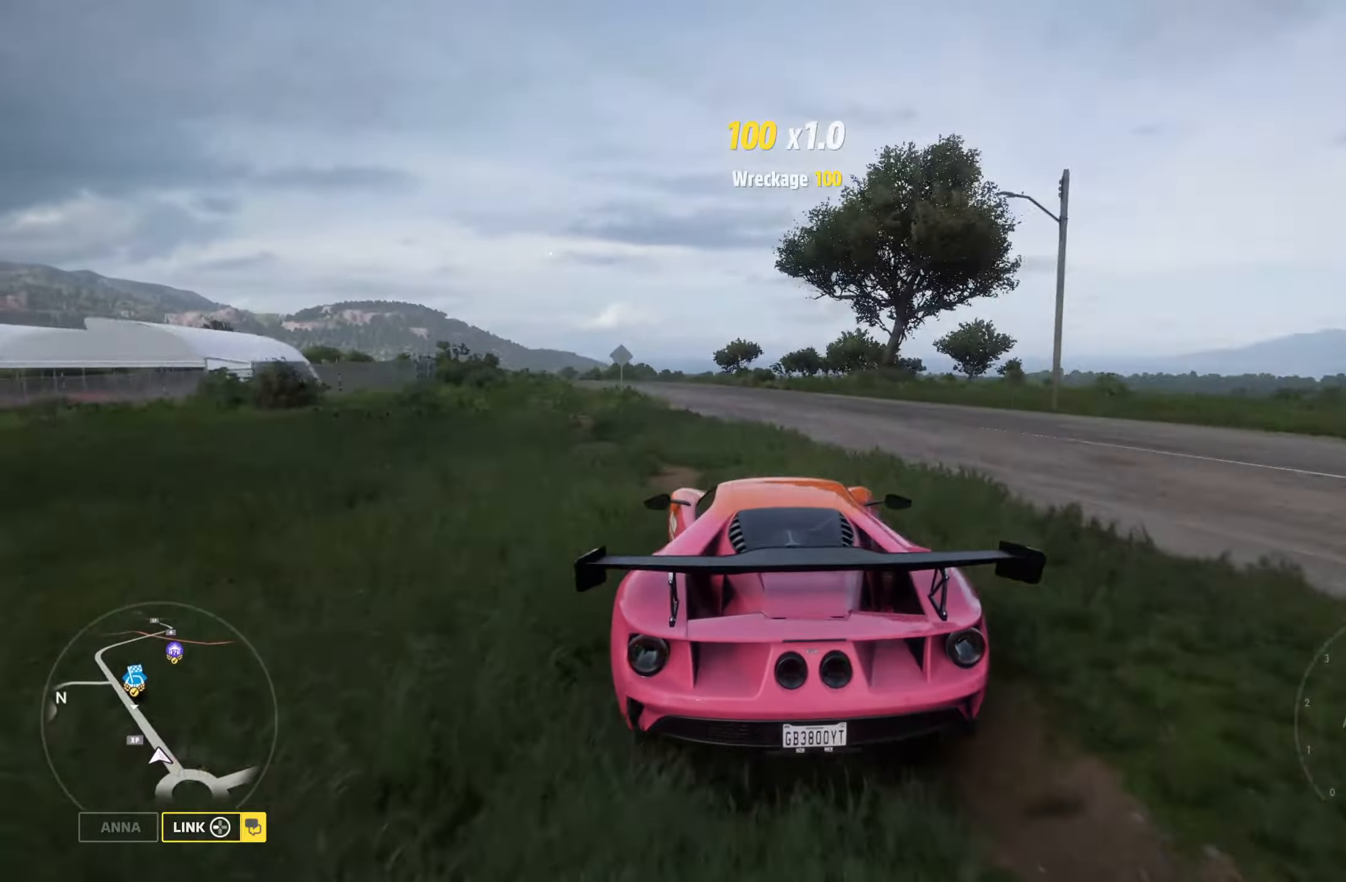
{"buttons": [], "left_stick": "left", "right_stick": "center", "events": [[83, "left_stick", "left"]]}
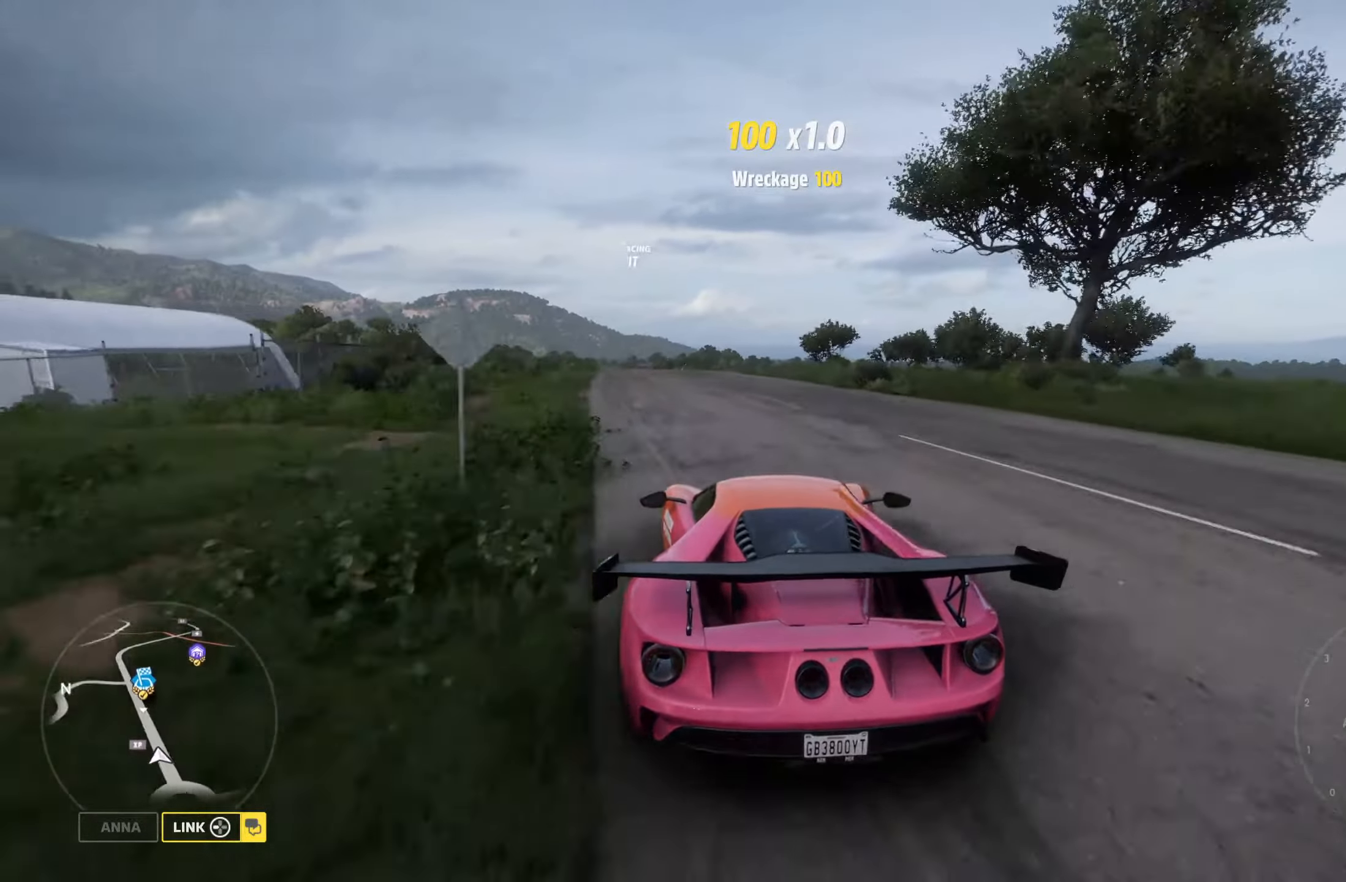
{"buttons": ["R2"], "left_stick": "left", "right_stick": "center", "events": [[17, "left_stick", "center"], [67, "R2", "down"], [100, "left_stick", "right"], [234, "left_stick", "center"], [400, "left_stick", "left"]]}
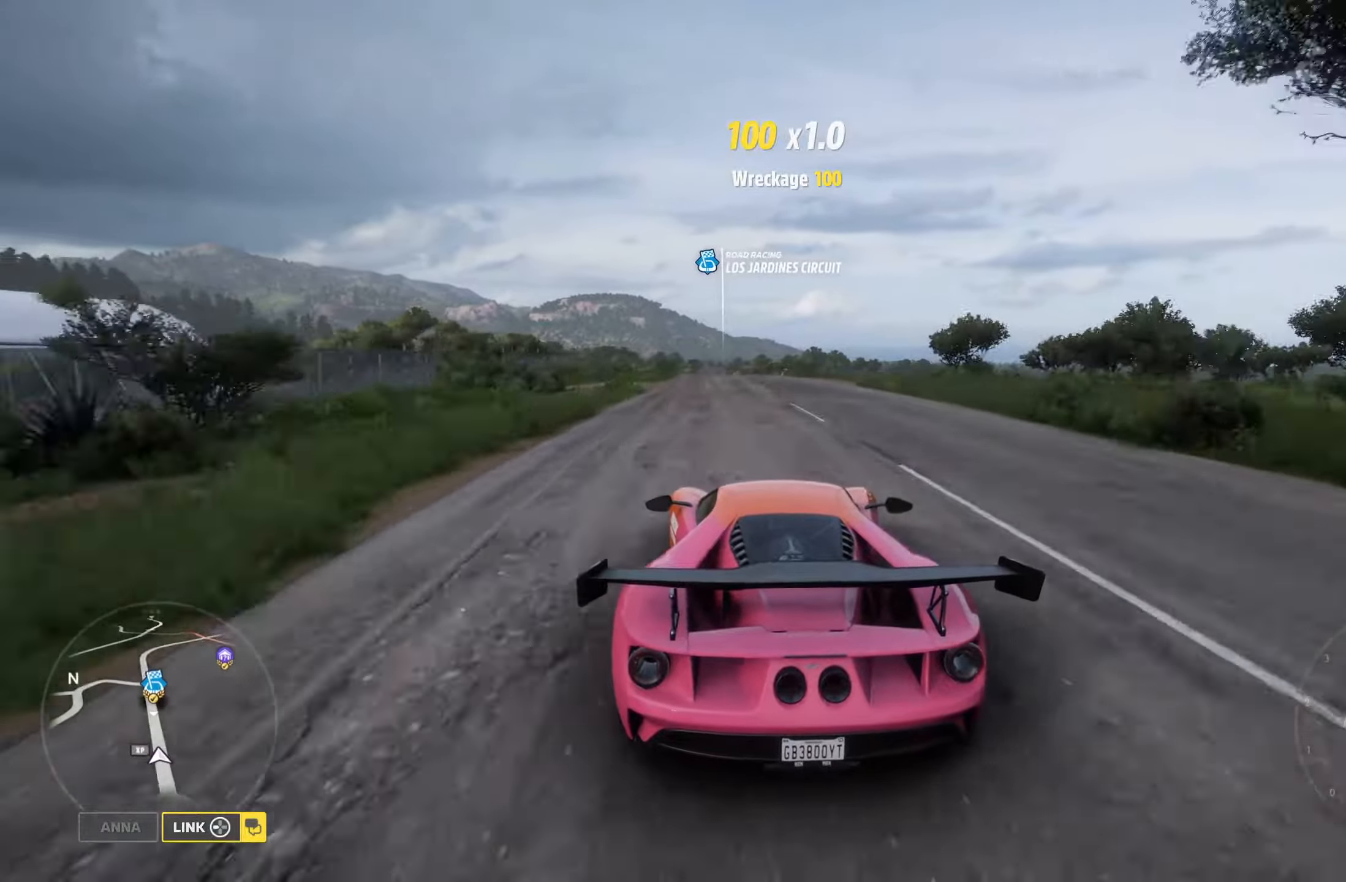
{"buttons": ["R2"], "left_stick": "center", "right_stick": "center", "events": [[134, "left_stick", "right"], [434, "left_stick", "center"]]}
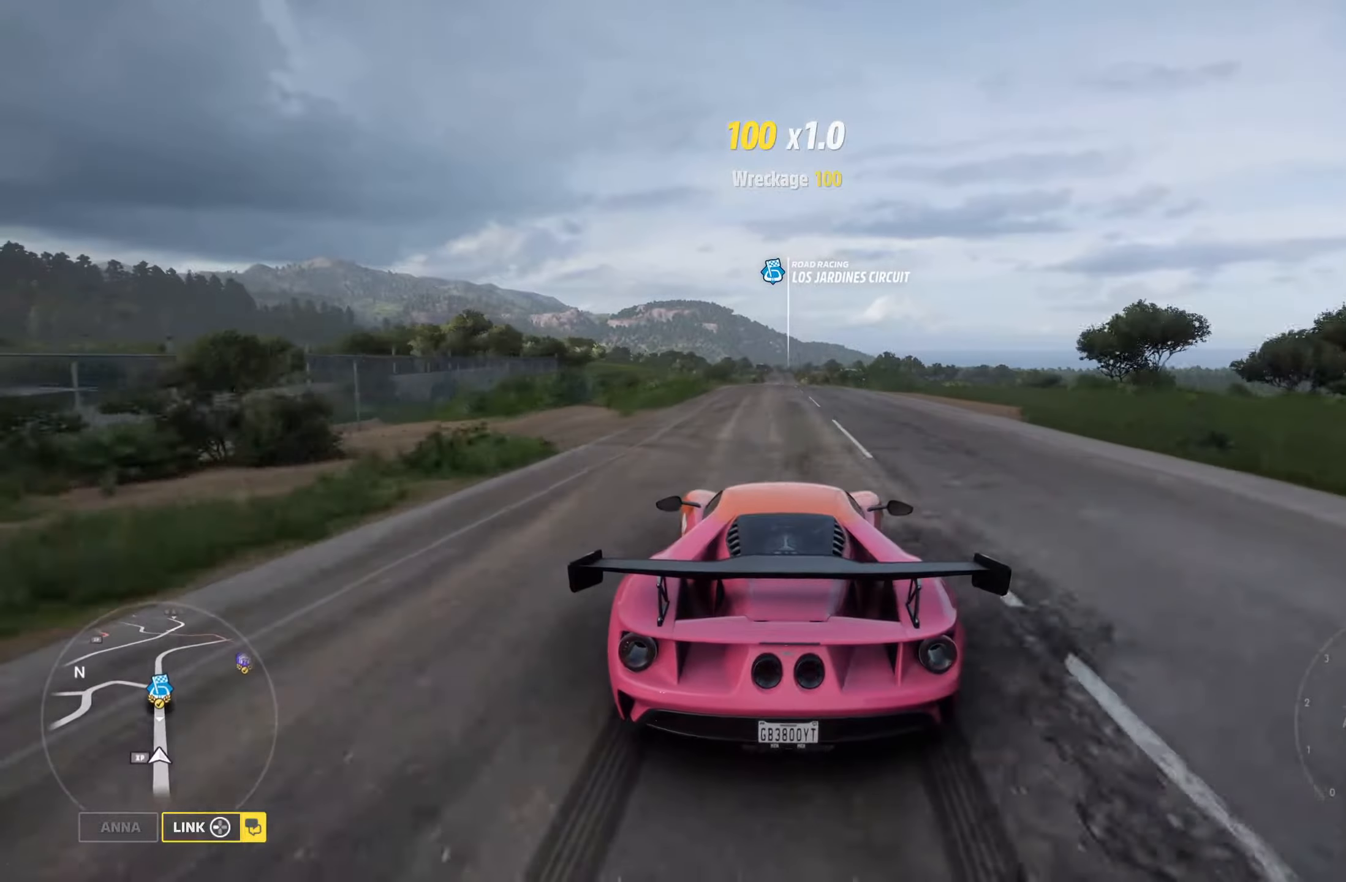
{"buttons": ["R2"], "left_stick": "right", "right_stick": "center", "events": [[84, "left_stick", "left"], [300, "left_stick", "center"], [367, "left_stick", "right"]]}
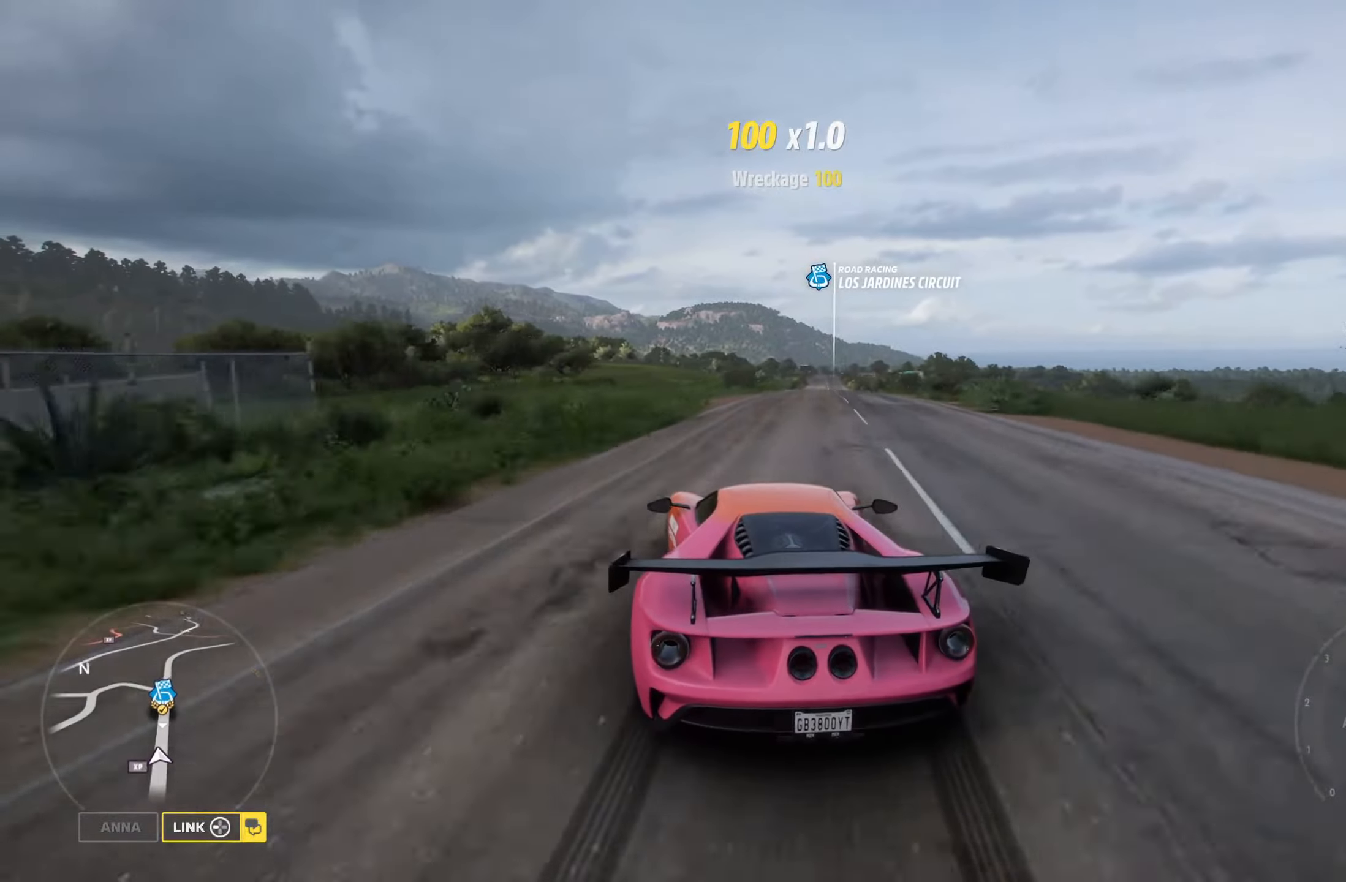
{"buttons": [], "left_stick": "right", "right_stick": "center", "events": [[150, "R2", "up"], [334, "L2", "down"], [434, "L2", "up"]]}
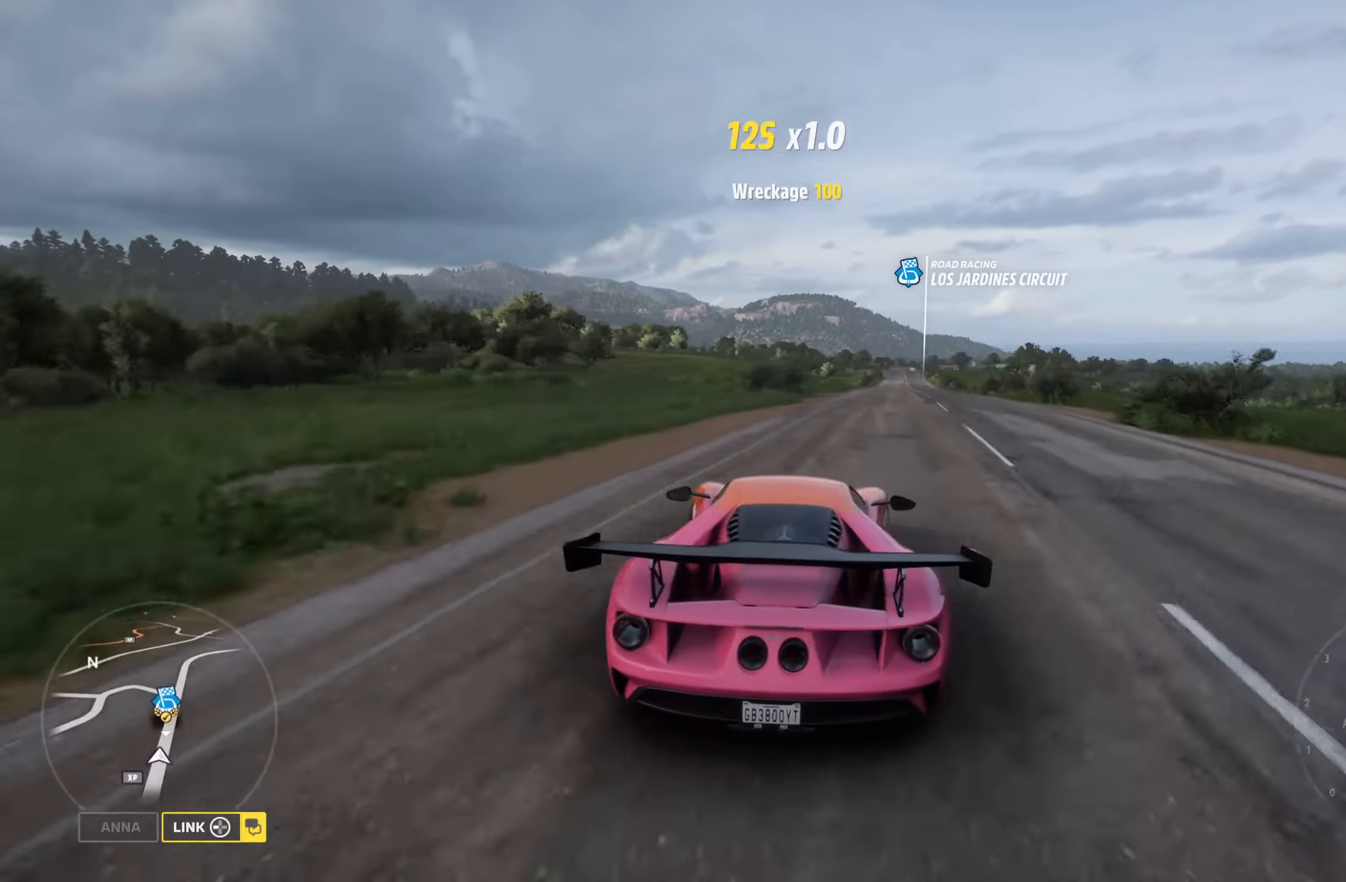
{"buttons": ["R2"], "left_stick": "left", "right_stick": "center", "events": [[50, "left_stick", "center"], [100, "left_stick", "left"], [200, "R2", "down"], [317, "R2", "up"], [484, "R2", "down"]]}
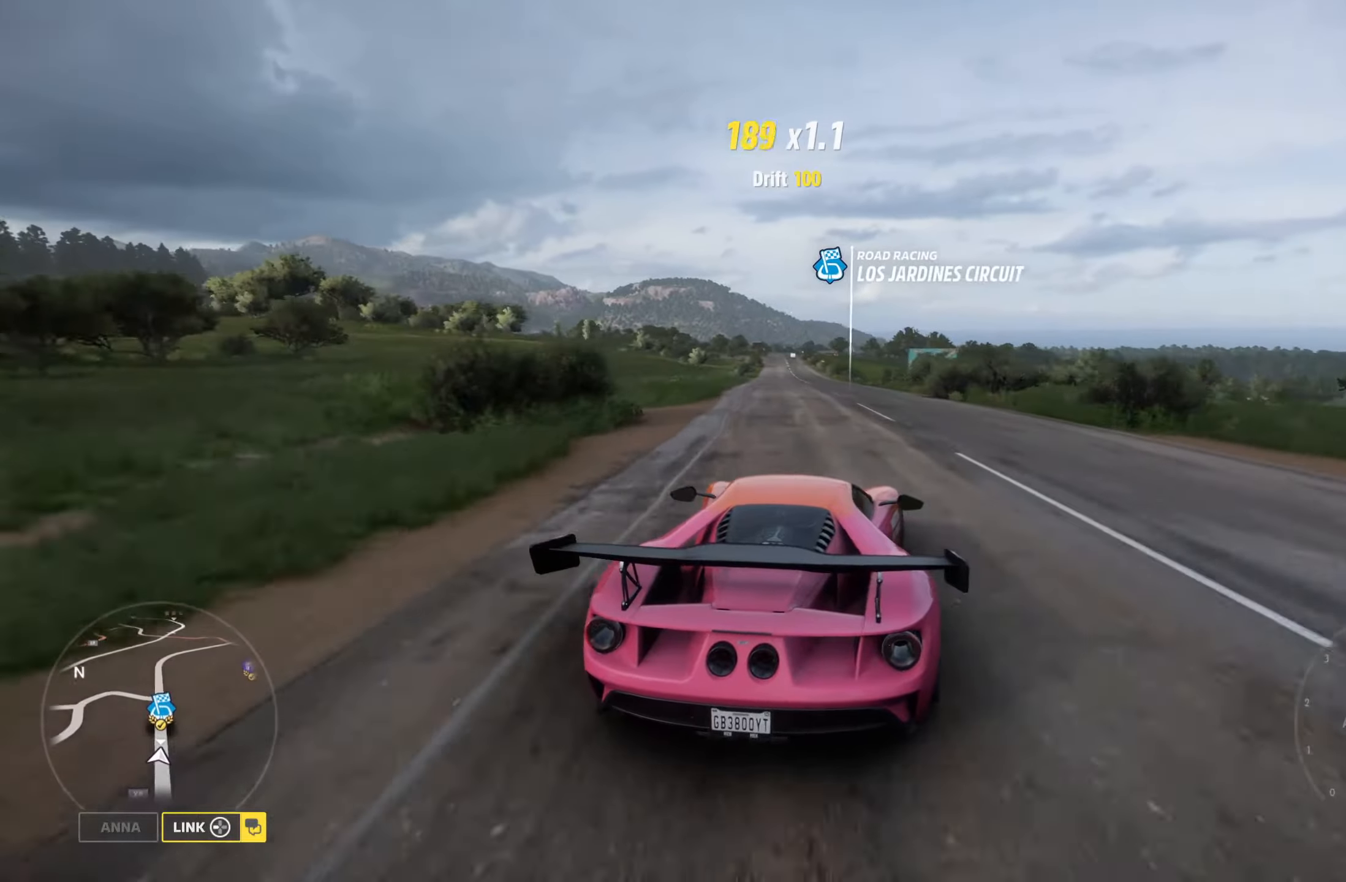
{"buttons": ["R2"], "left_stick": "left", "right_stick": "center", "events": [[84, "R2", "up"], [100, "left_stick", "right"], [184, "R2", "down"], [284, "left_stick", "center"], [484, "left_stick", "left"]]}
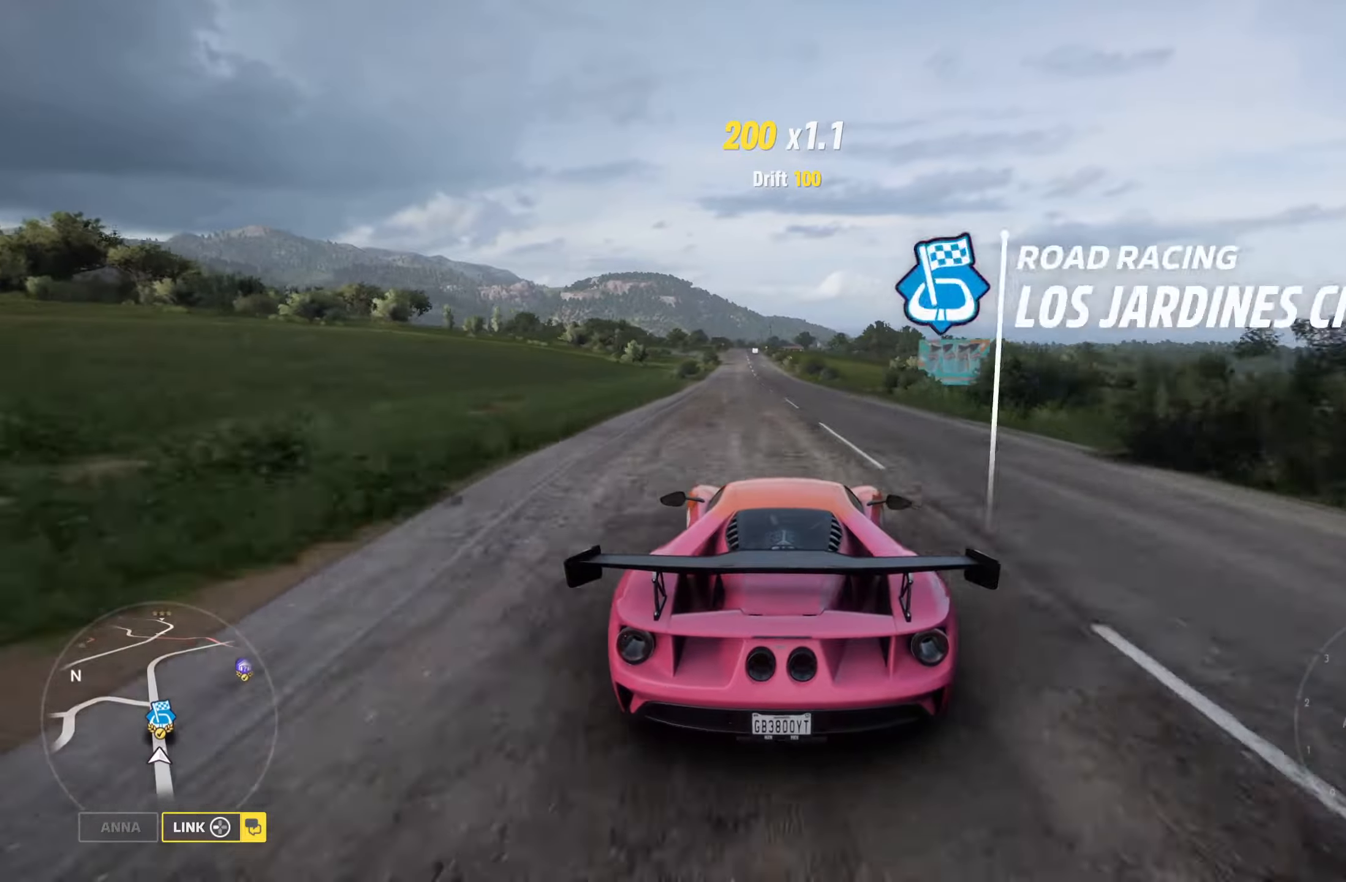
{"buttons": ["R2"], "left_stick": "right", "right_stick": "center", "events": [[167, "left_stick", "center"], [467, "left_stick", "right"]]}